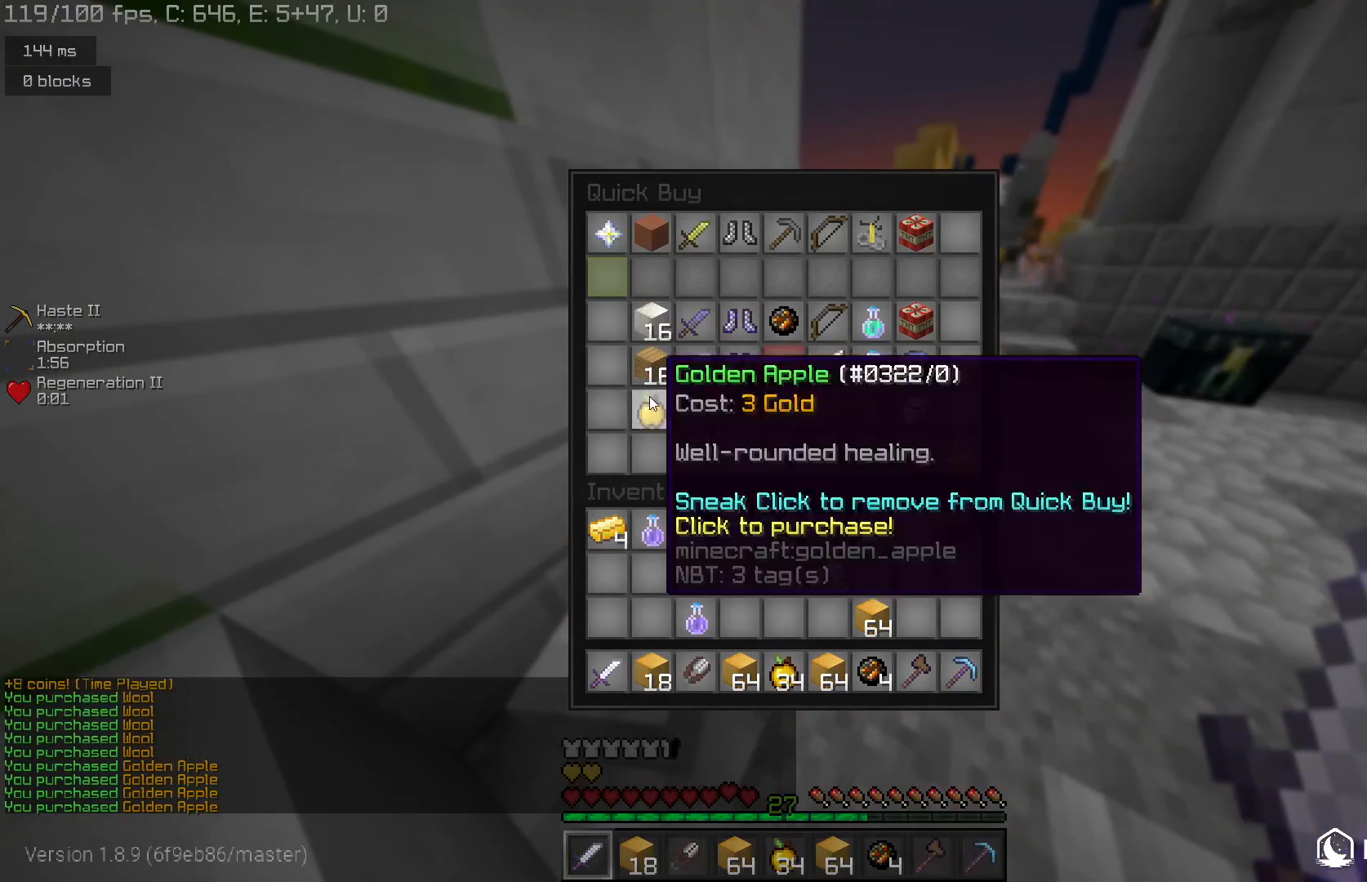
Gameplay with keyboard and mouse; each line is a JSON object with the keys and mouse buttons held at the frame after it. "events" lists presses ("down") and releases ("up") of "a", "d", "s", "space", "w", "mouse_left" and "mouse_right" between this image and that frame as [ms after this image, input, new state], when the widget could be followed in between. "mouse_left", "mouse_right" = the "left", "right" buttons of the "mouse" list. No other keys are recorded. Fast repeated clicks can show as one long hold. Mouse movement is not recorded.
{"keys": ["space", "w"], "mouse": [], "events": [[400, "w", "down"], [500, "space", "down"]]}
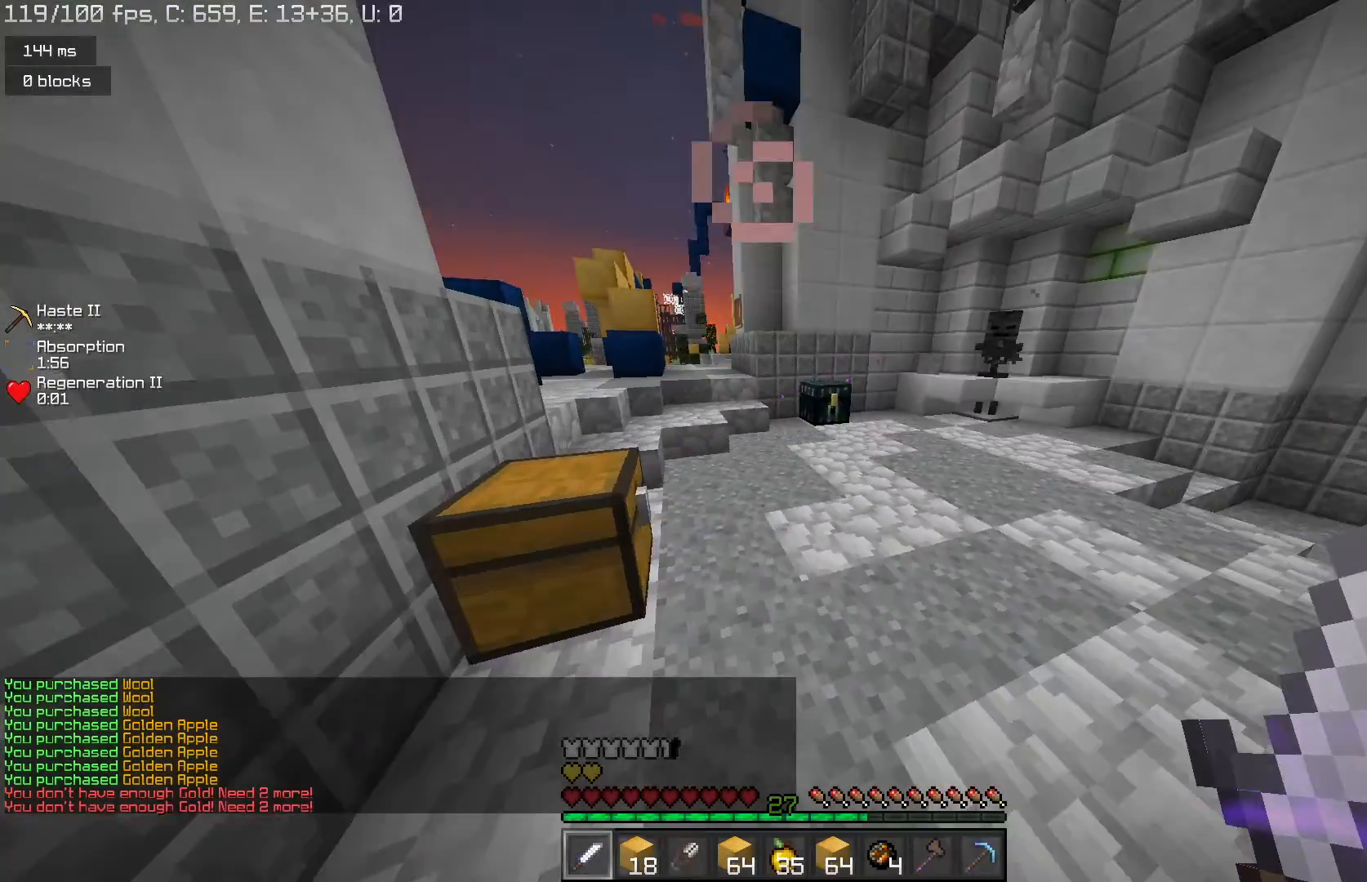
{"keys": ["w"], "mouse": [], "events": [[200, "space", "up"]]}
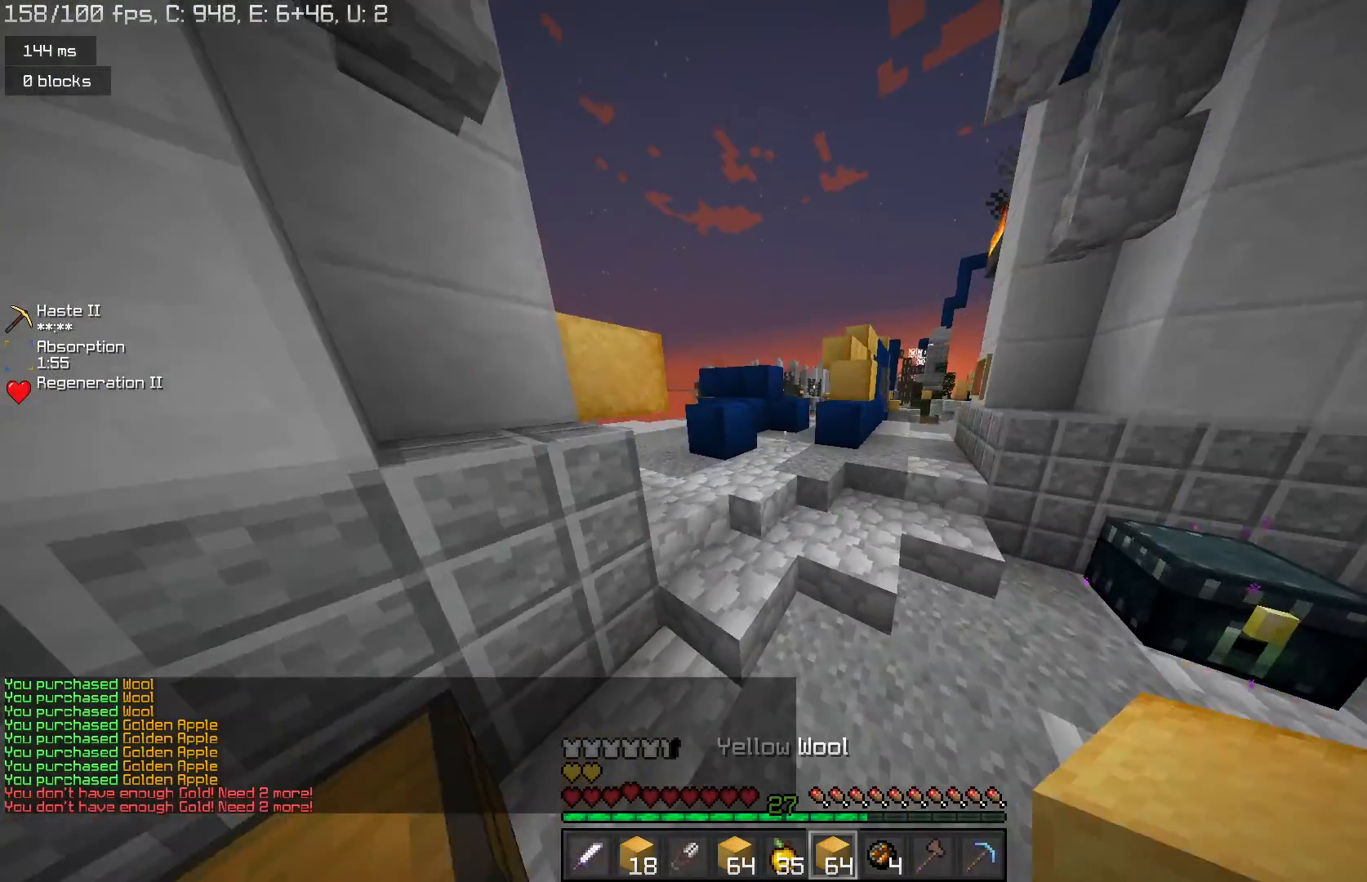
{"keys": ["w"], "mouse": [], "events": [[67, "space", "down"], [133, "mouse_left", "down"], [233, "mouse_left", "up"], [367, "space", "up"]]}
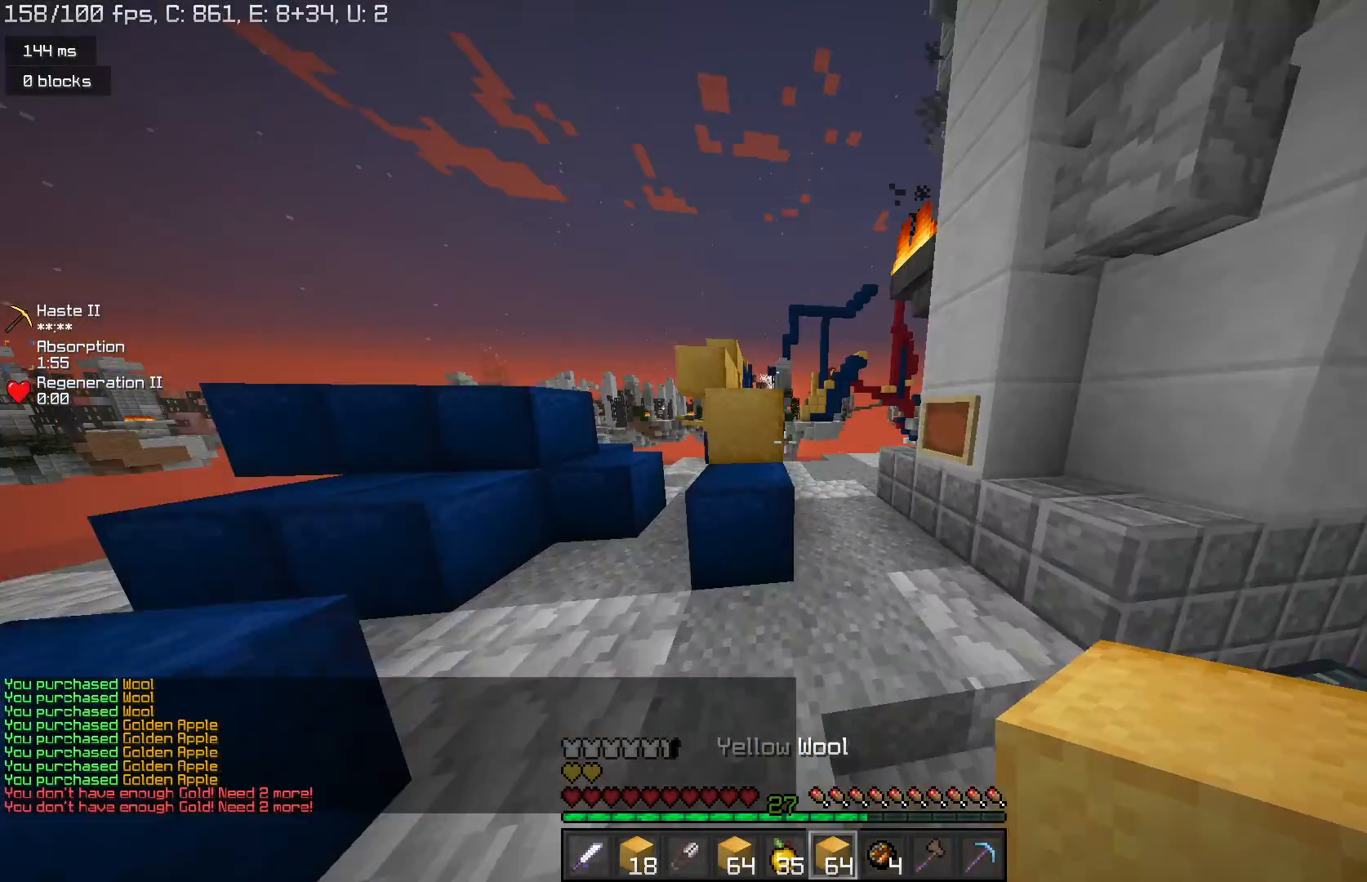
{"keys": ["space", "w"], "mouse": [], "events": [[67, "d", "down"], [67, "space", "down"], [267, "space", "up"], [300, "d", "up"], [400, "space", "down"]]}
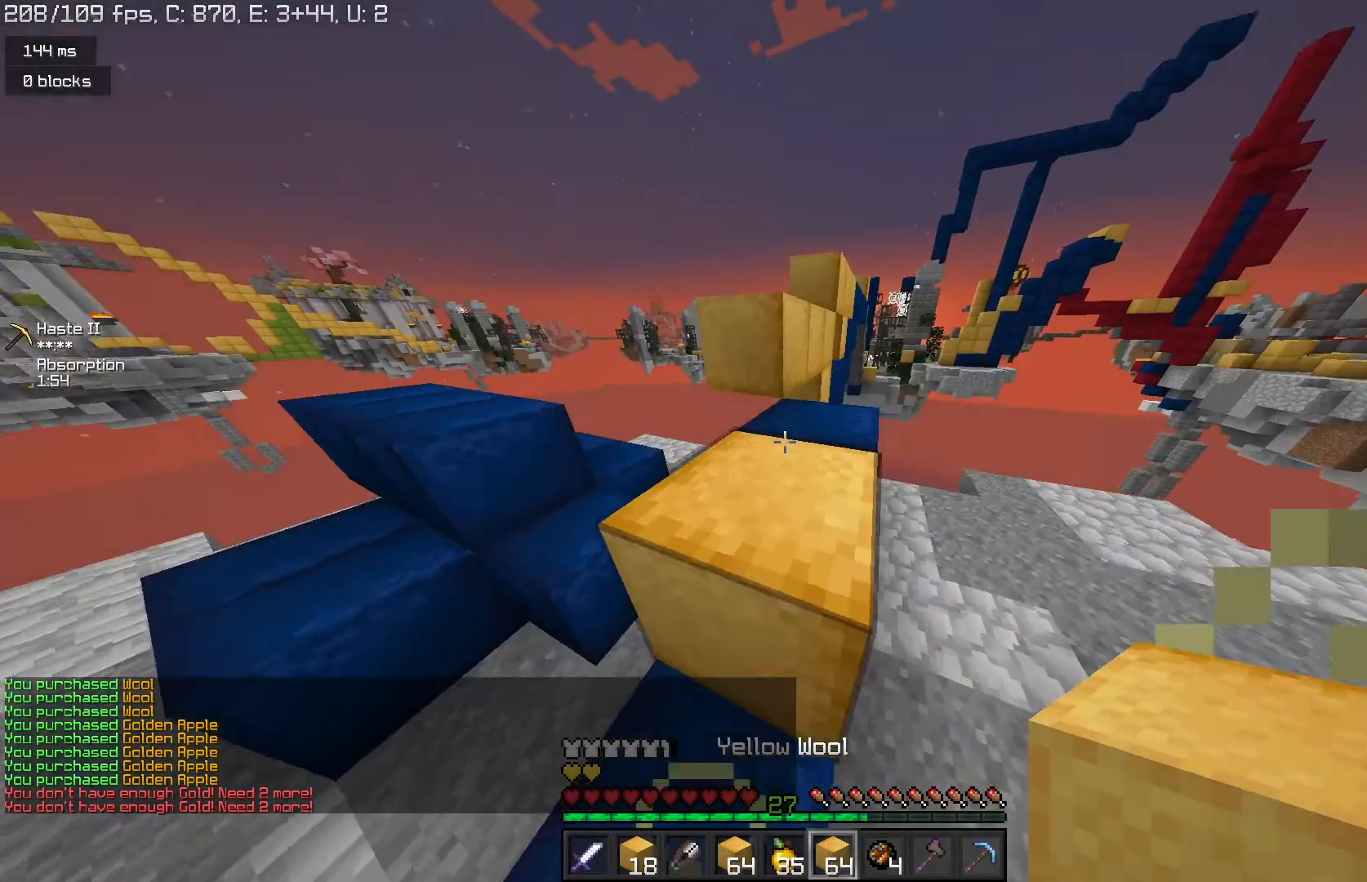
{"keys": ["space", "w"], "mouse": [], "events": [[167, "space", "up"], [467, "space", "down"]]}
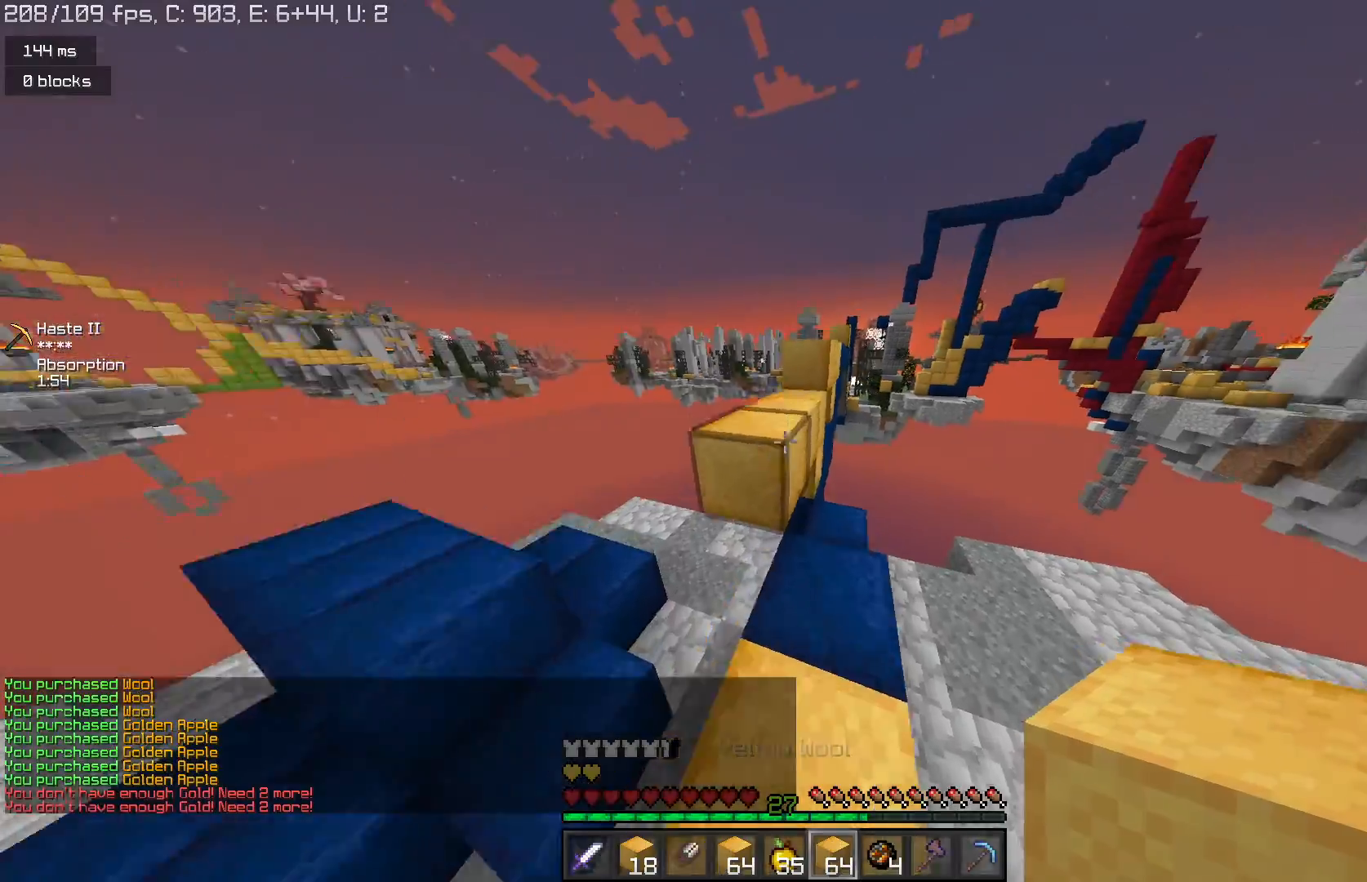
{"keys": ["space", "w"], "mouse": [], "events": [[200, "space", "up"], [467, "space", "down"]]}
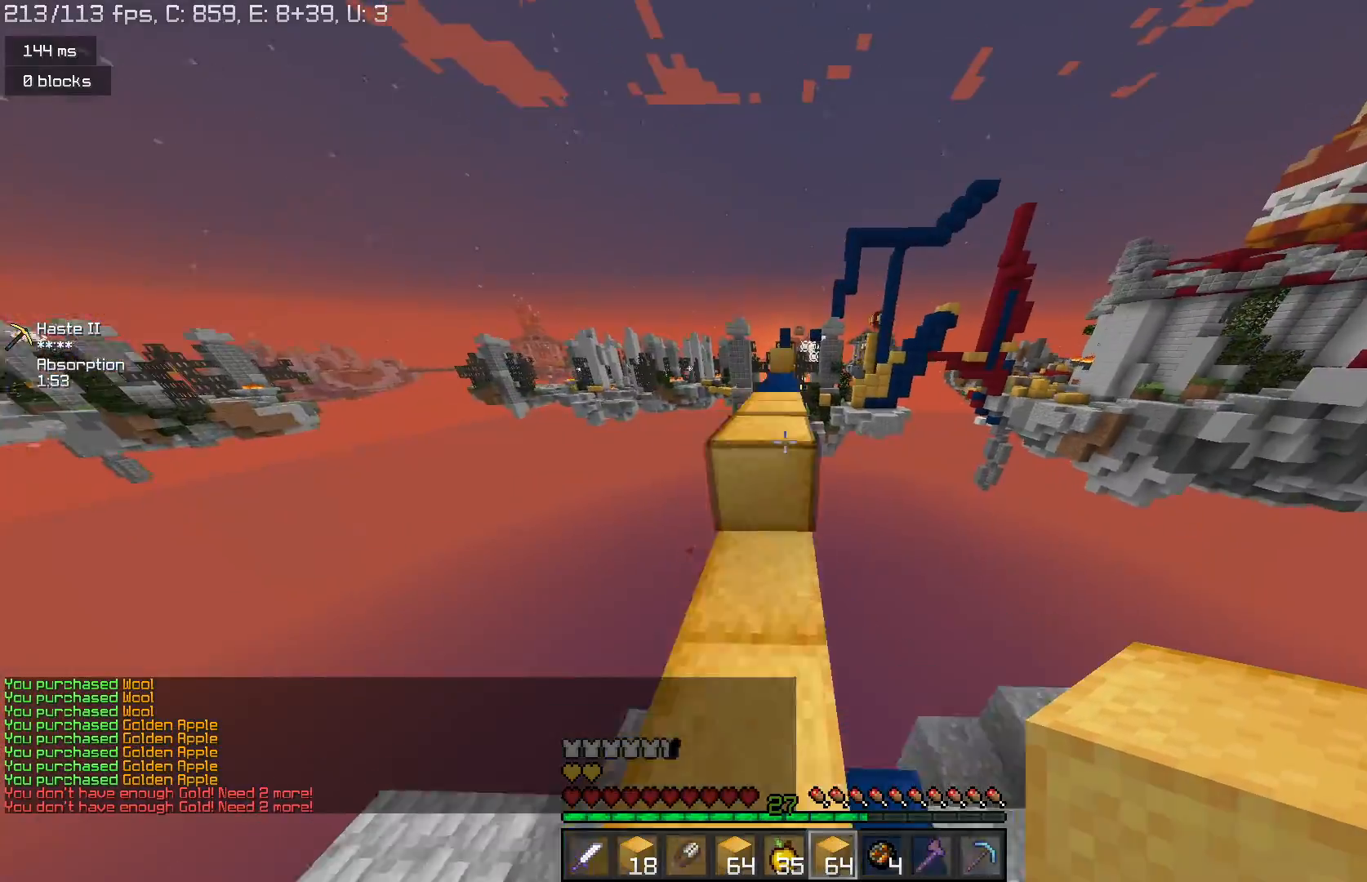
{"keys": ["space", "w"], "mouse": [], "events": [[167, "space", "up"], [367, "space", "down"]]}
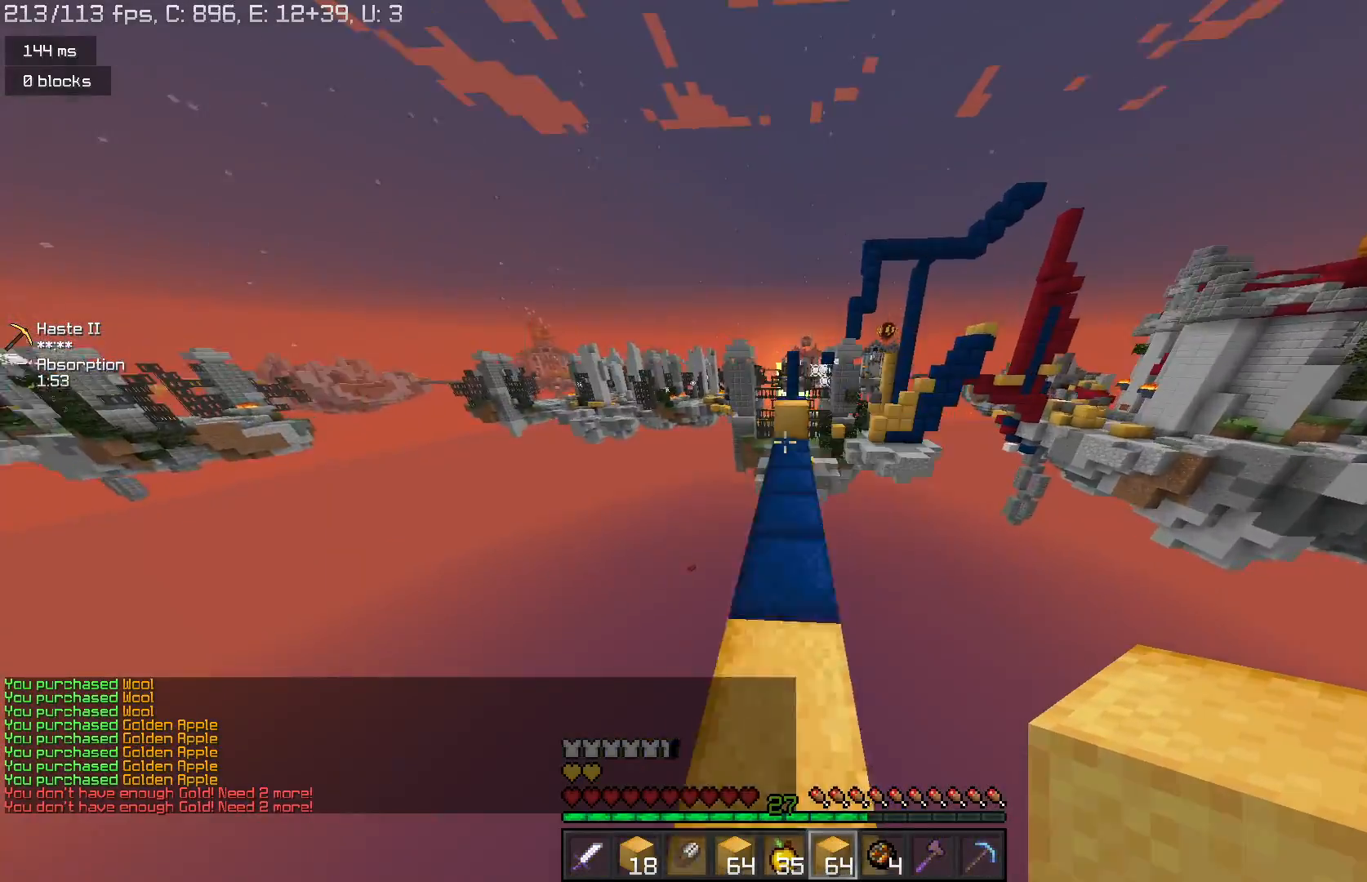
{"keys": ["space", "w"], "mouse": [], "events": [[167, "d", "down"], [200, "space", "up"], [333, "d", "up"], [500, "space", "down"]]}
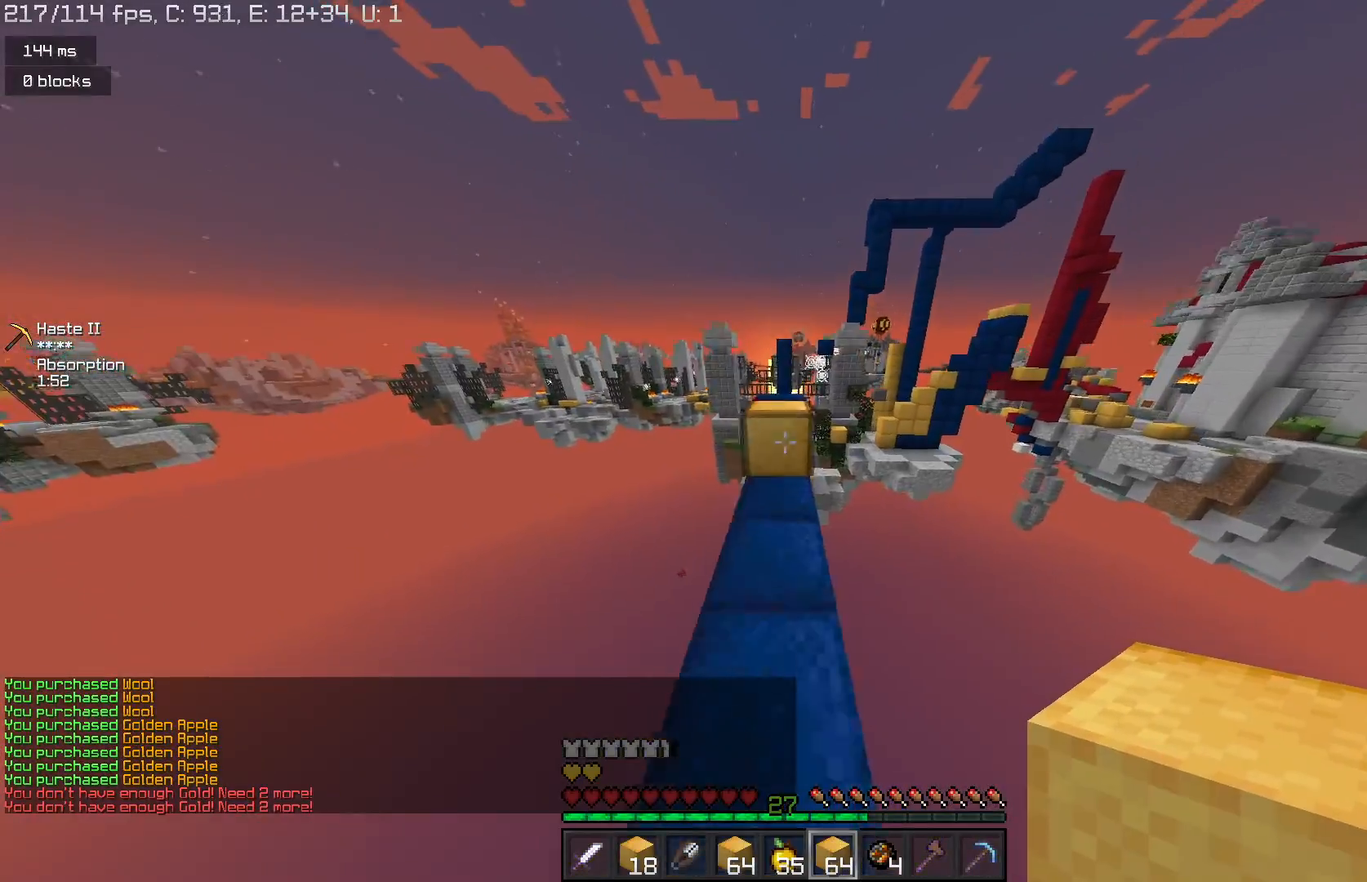
{"keys": ["w"], "mouse": [], "events": [[200, "space", "up"]]}
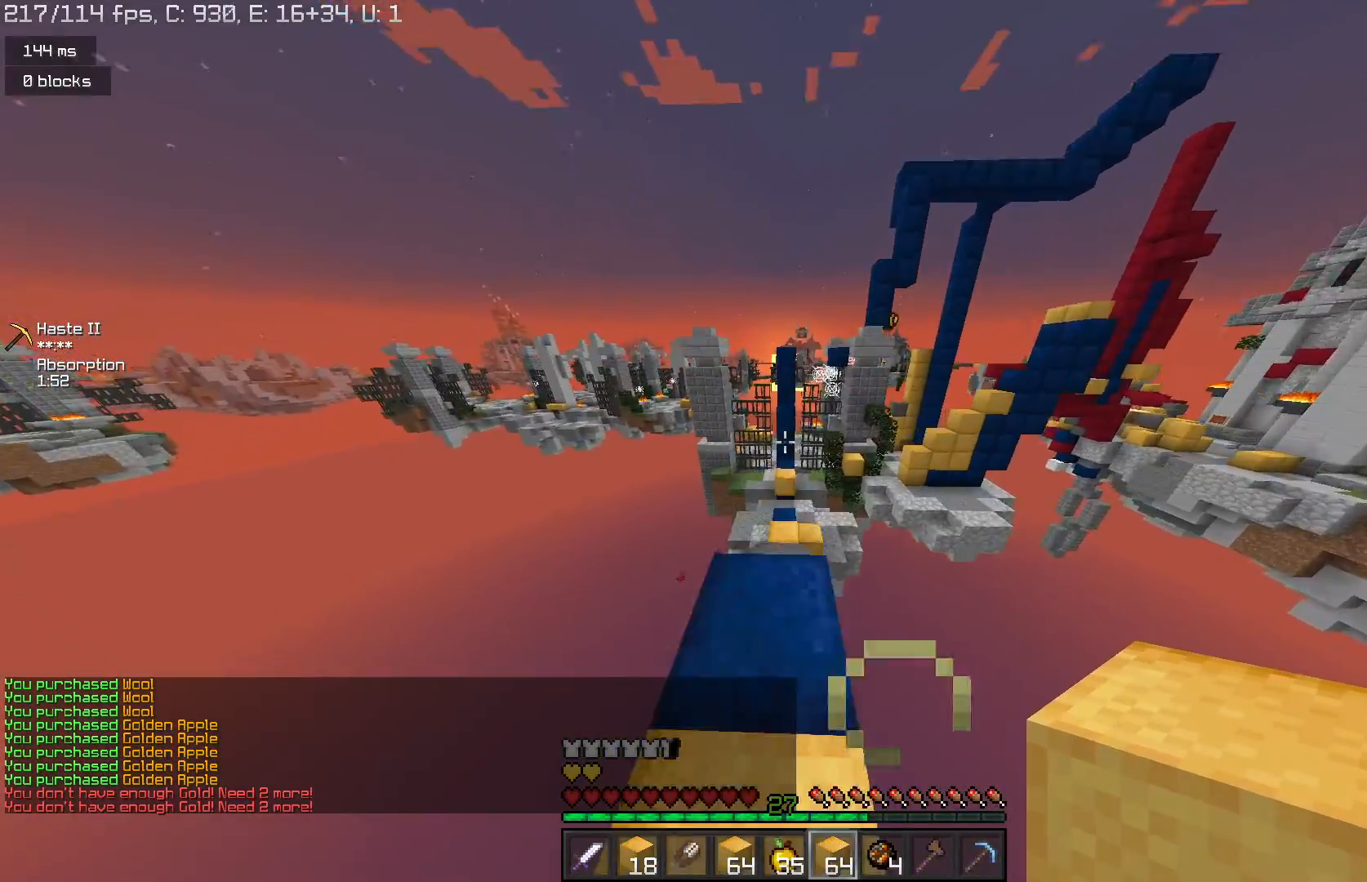
{"keys": ["w"], "mouse": [], "events": [[200, "space", "down"], [433, "space", "up"]]}
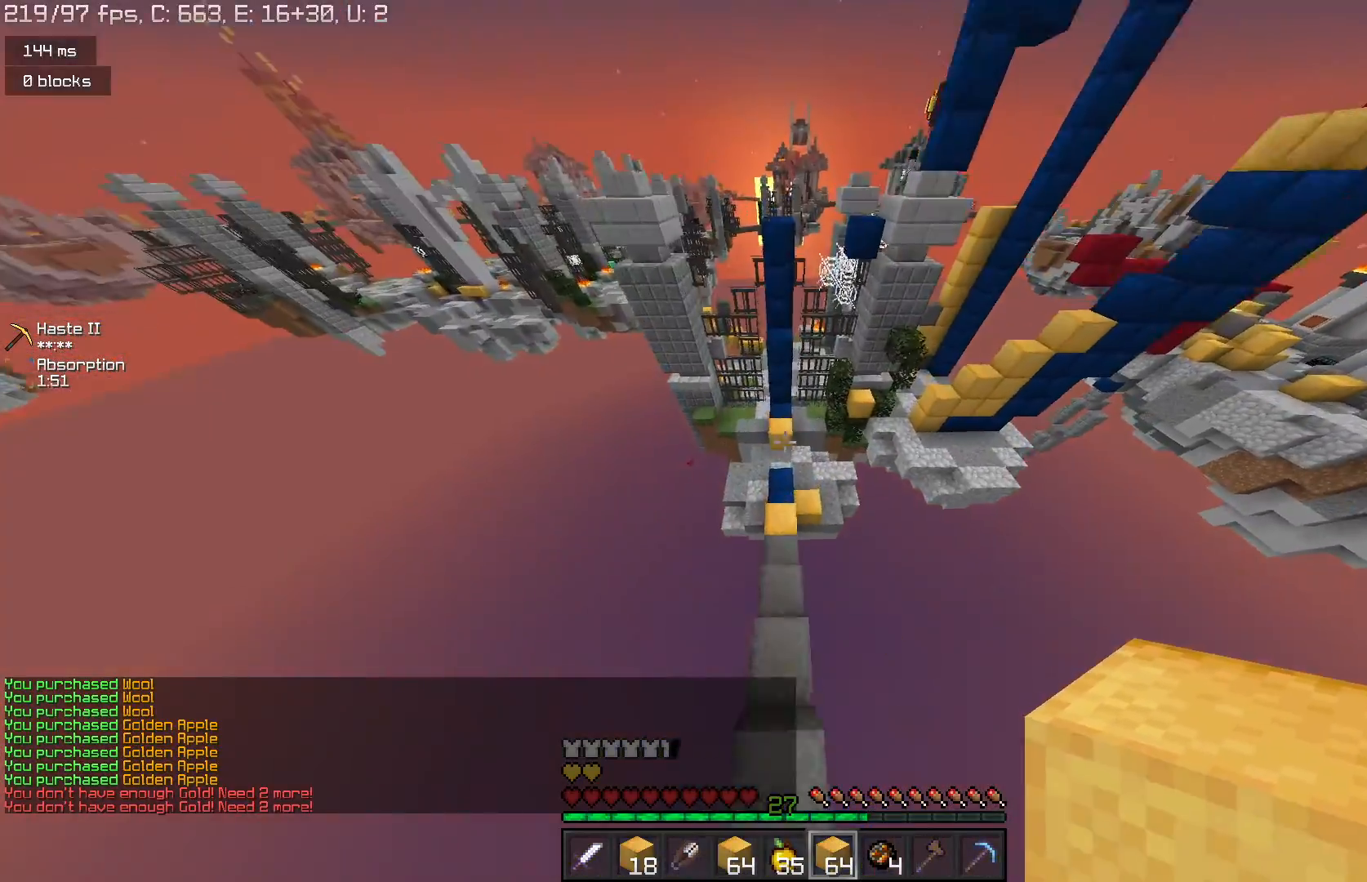
{"keys": ["d", "w"], "mouse": [], "events": [[300, "d", "down"]]}
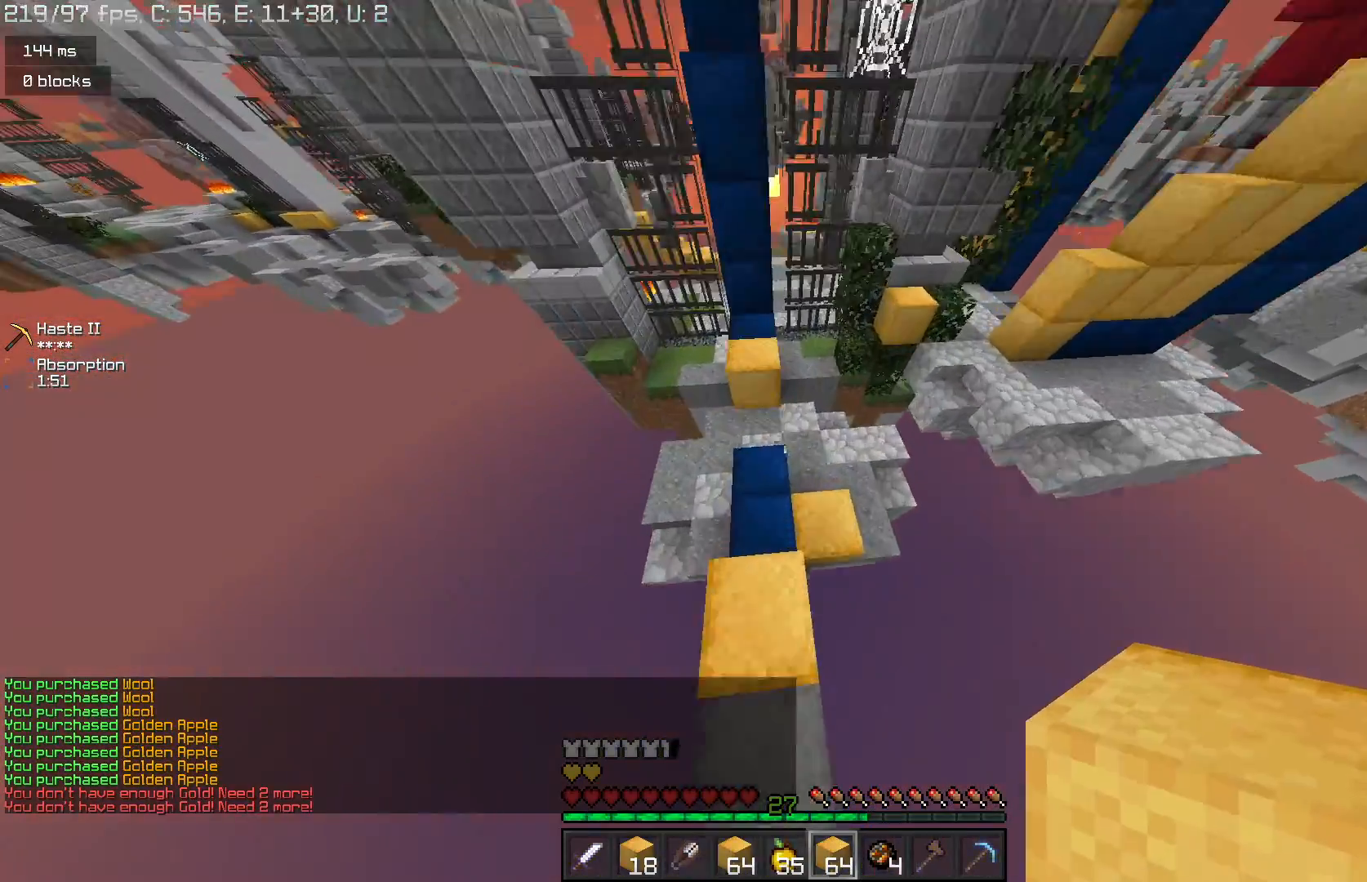
{"keys": ["w"], "mouse": [], "events": [[100, "w", "up"], [133, "d", "up"], [233, "w", "down"]]}
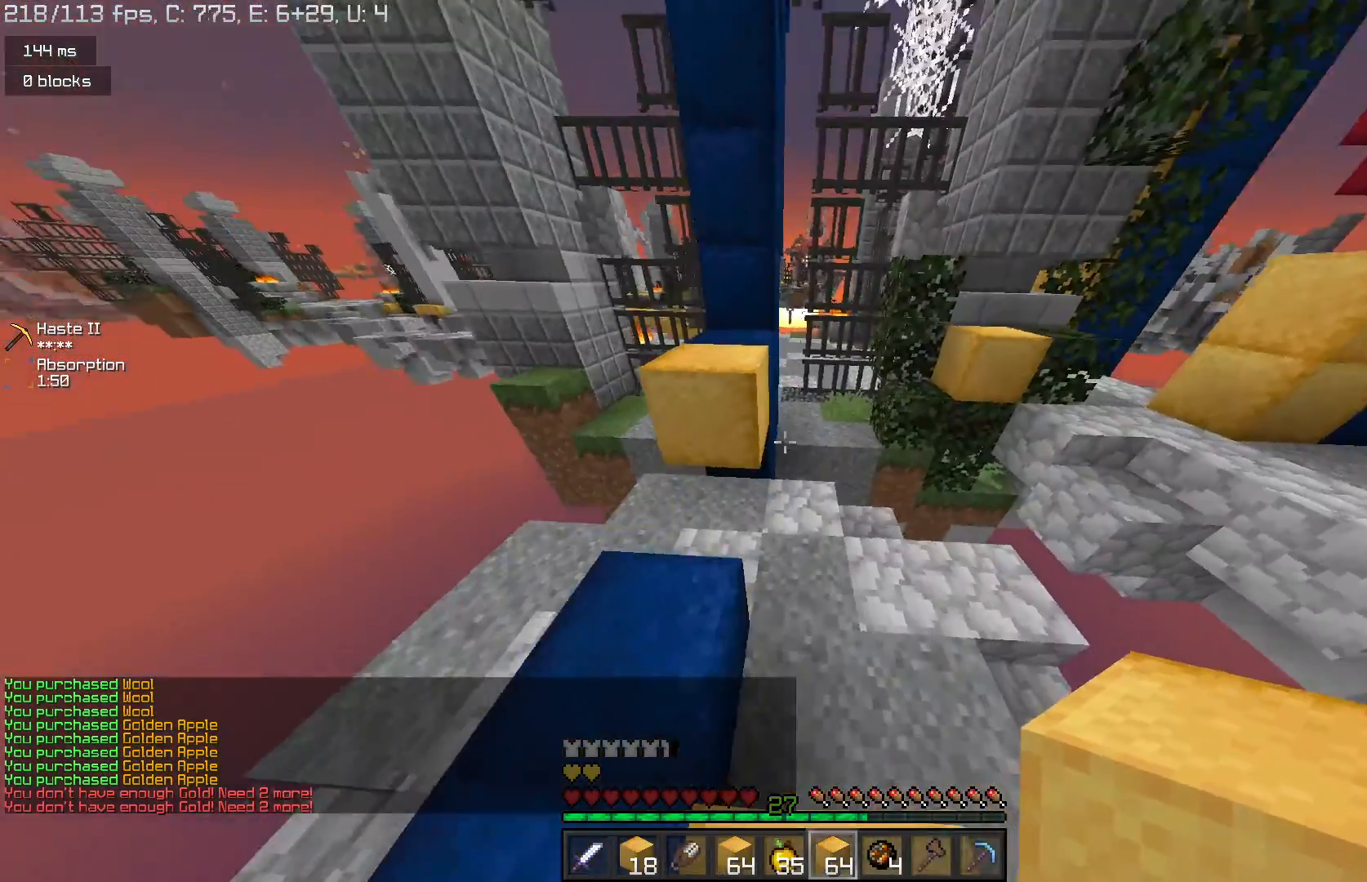
{"keys": ["space", "w"], "mouse": [], "events": [[67, "d", "down"], [167, "d", "up"], [433, "space", "down"]]}
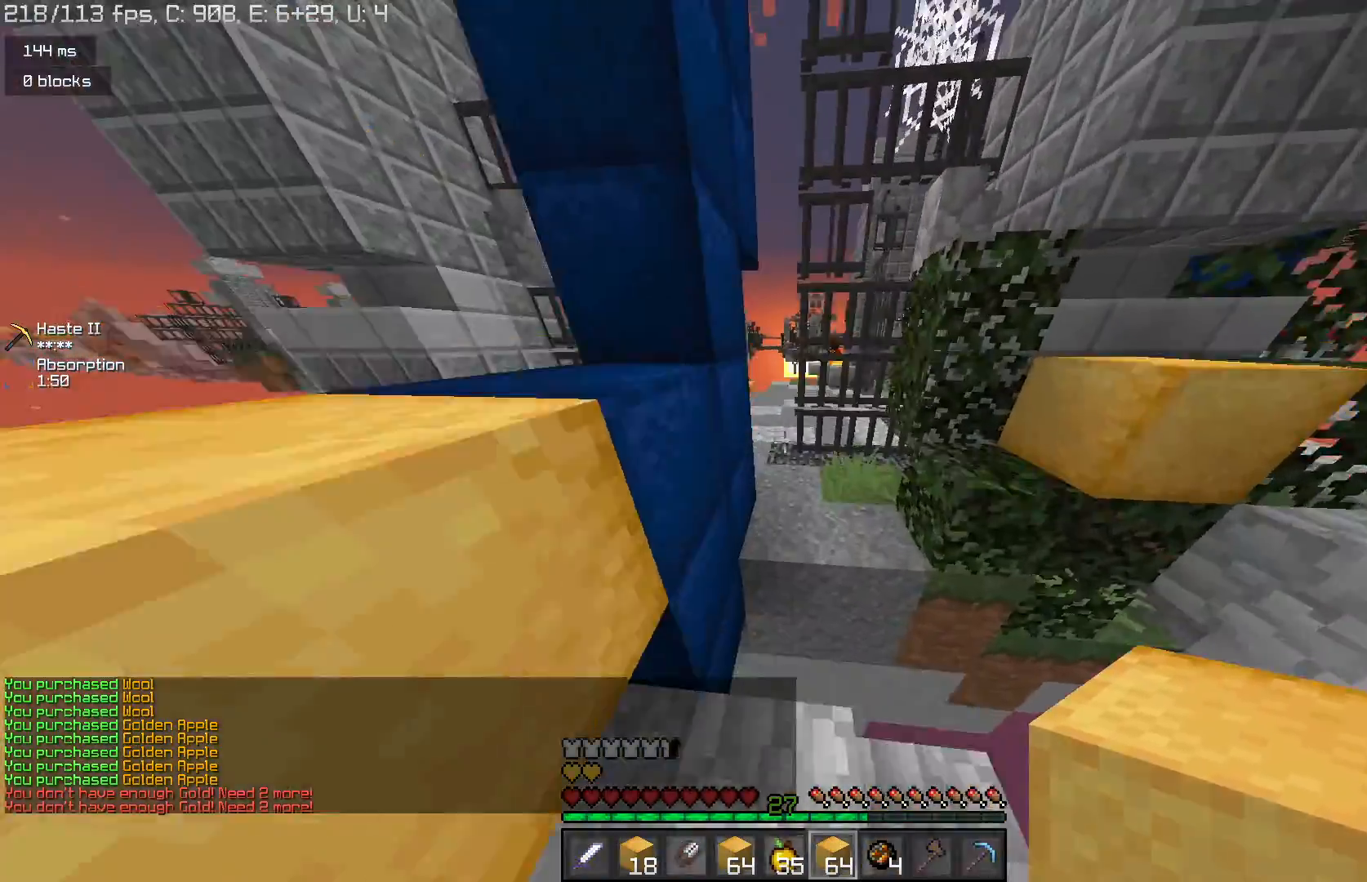
{"keys": ["w"], "mouse": [], "events": [[133, "space", "up"]]}
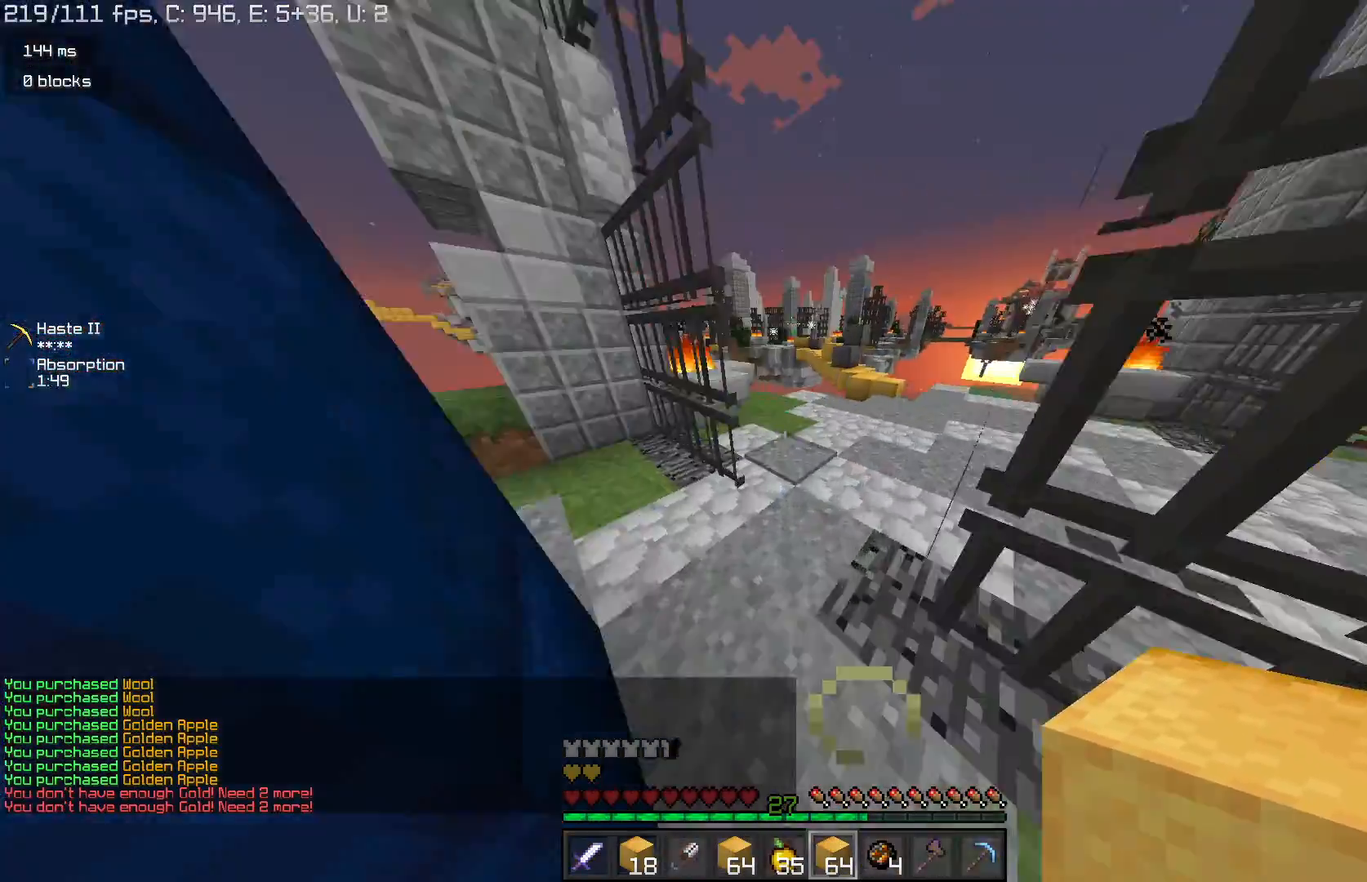
{"keys": ["d", "w"], "mouse": [], "events": [[67, "space", "down"], [200, "space", "up"], [267, "d", "down"]]}
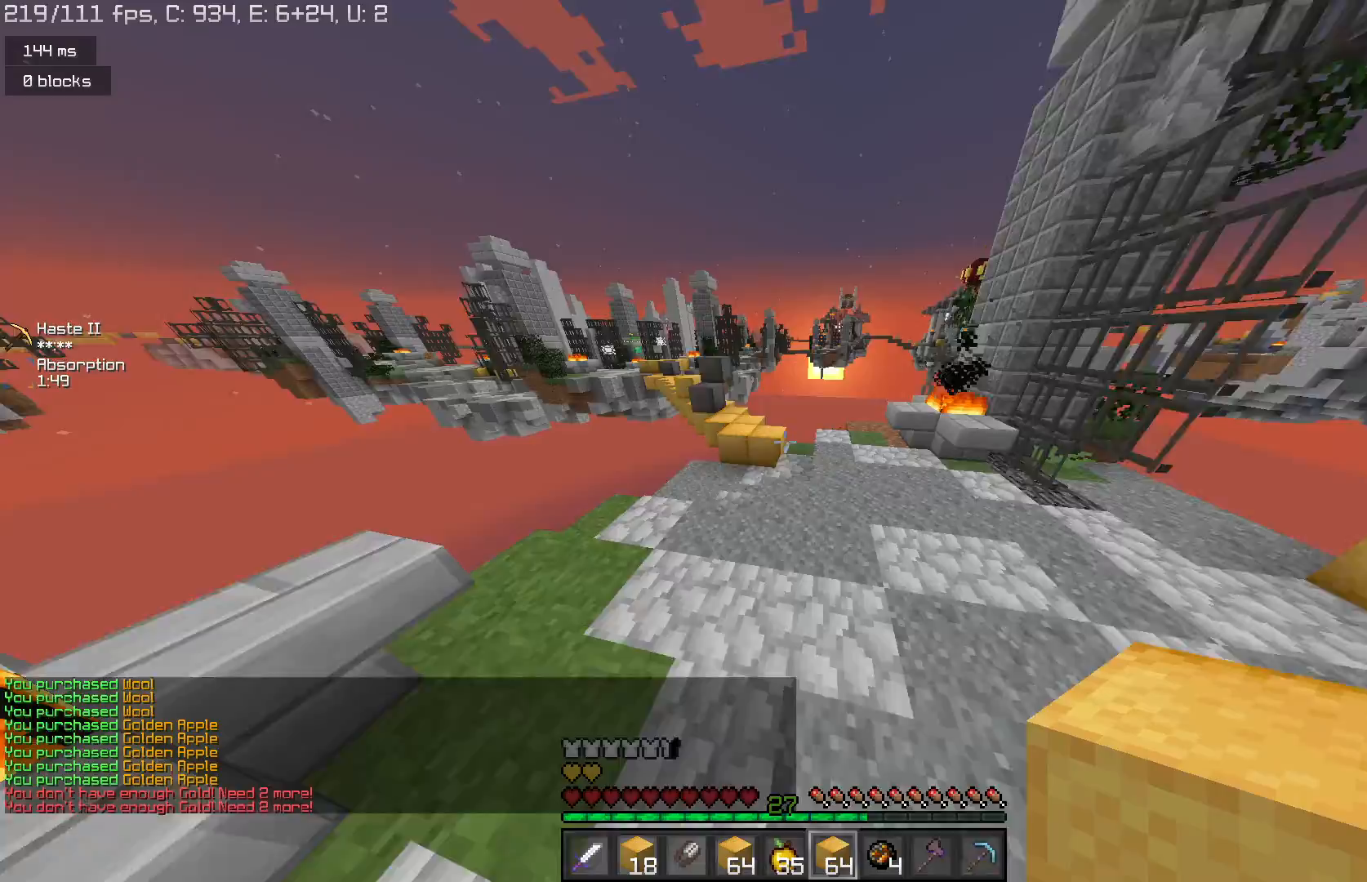
{"keys": ["w"], "mouse": [], "events": [[33, "space", "down"], [300, "space", "up"], [467, "d", "up"]]}
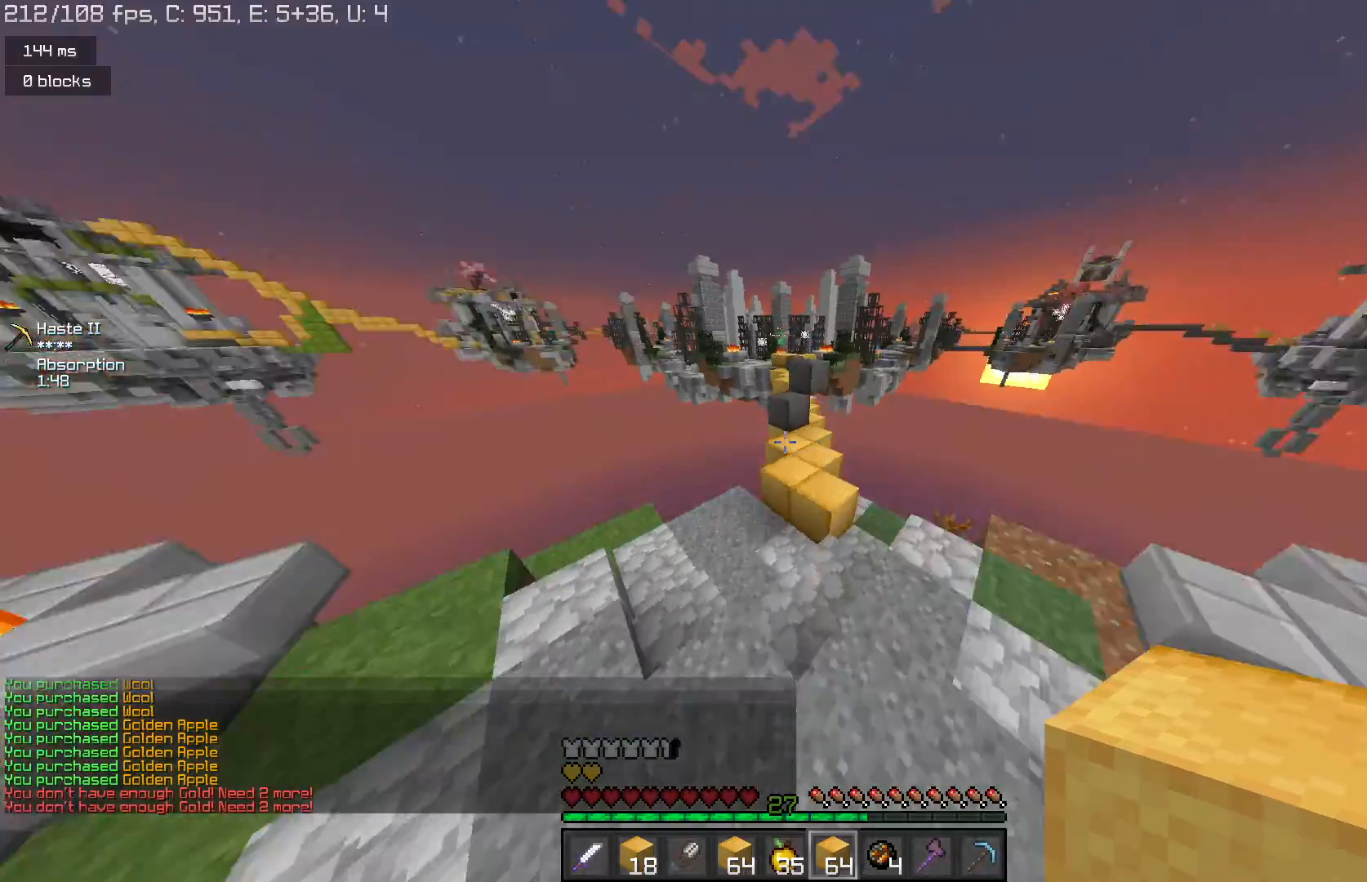
{"keys": ["w"], "mouse": [], "events": [[233, "space", "down"], [467, "space", "up"]]}
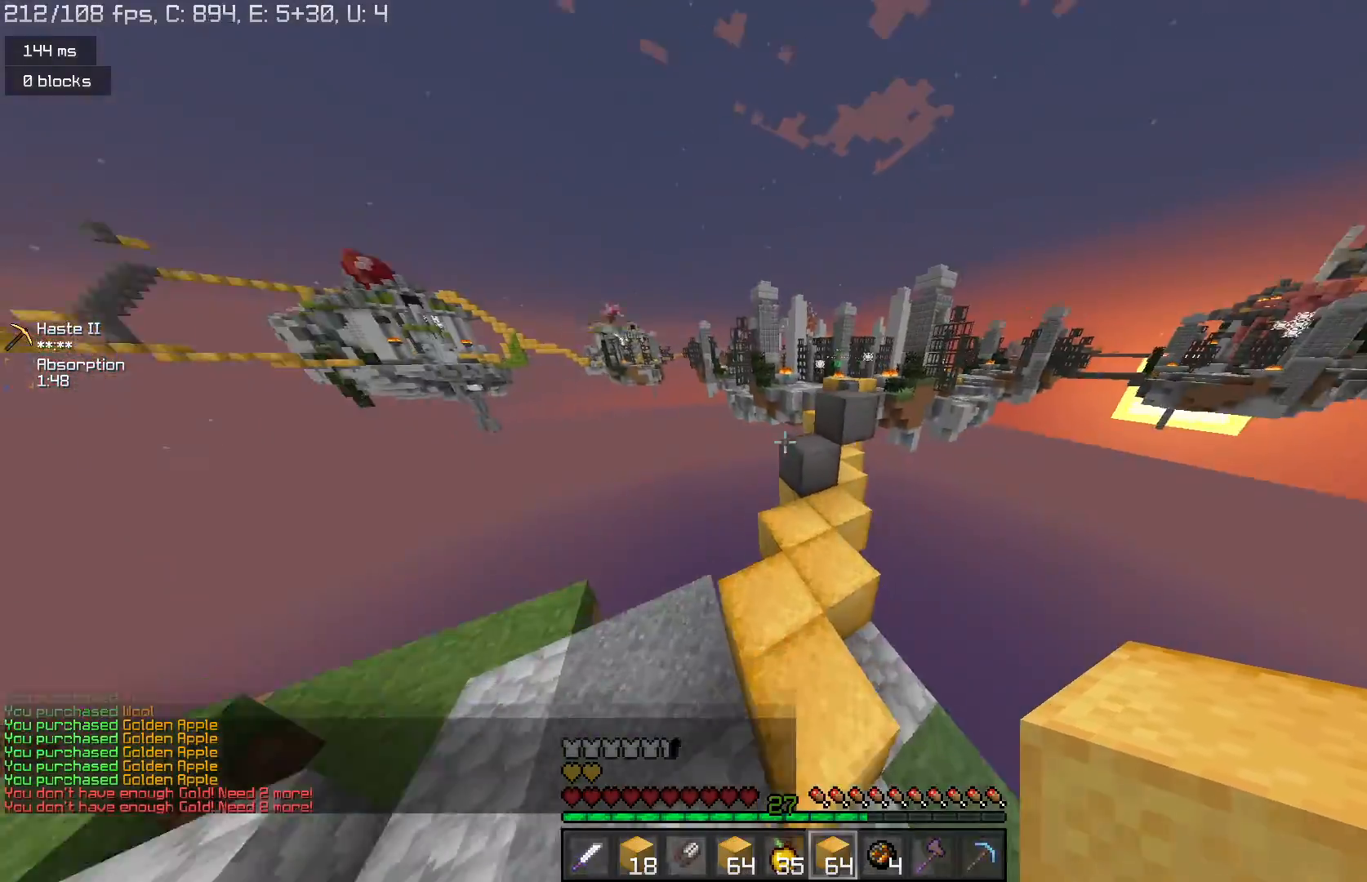
{"keys": ["w"], "mouse": [], "events": [[100, "w", "up"], [233, "w", "down"]]}
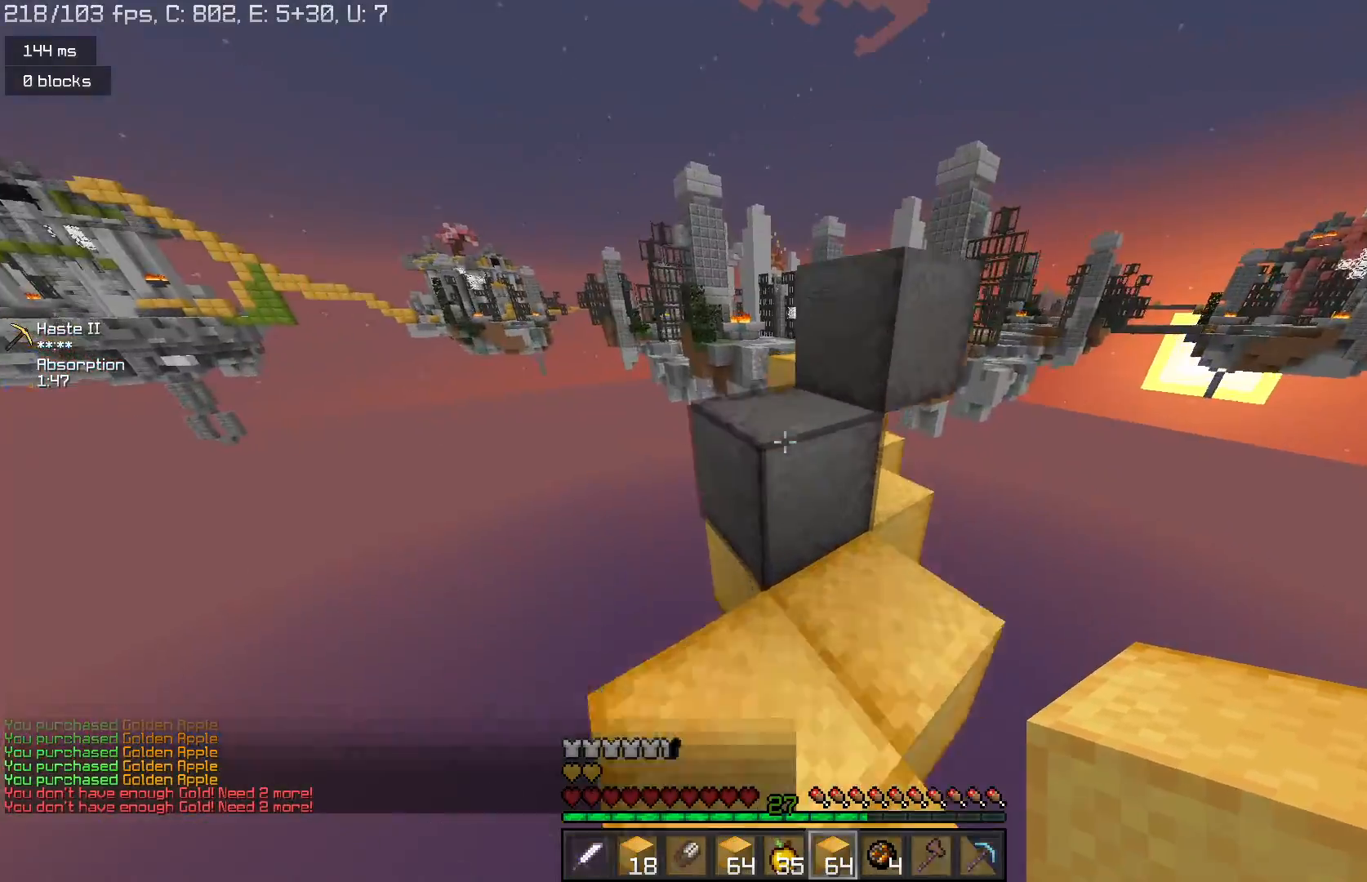
{"keys": ["space", "w"], "mouse": [], "events": [[33, "space", "down"], [233, "space", "up"], [467, "space", "down"]]}
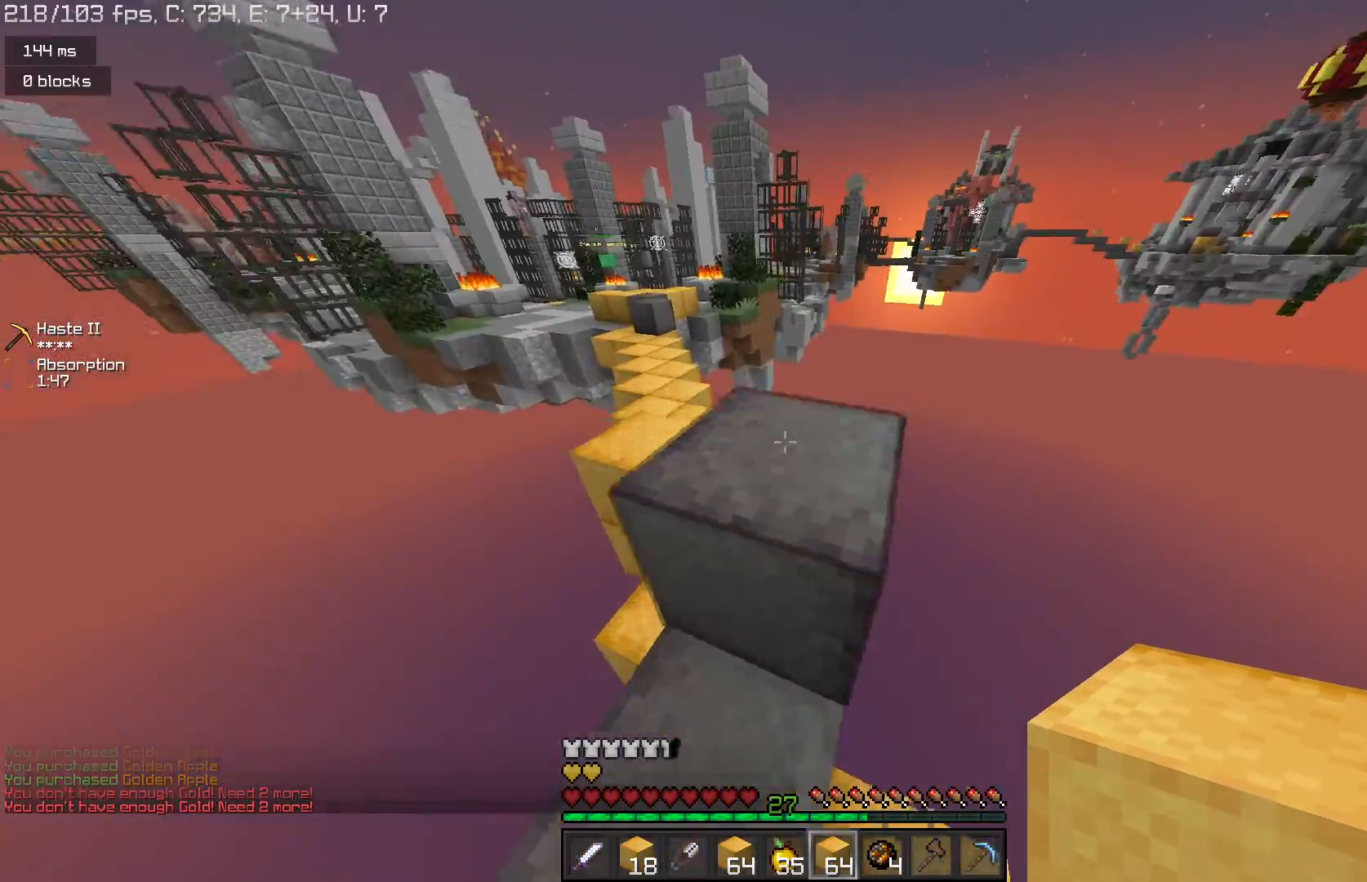
{"keys": ["space", "w"], "mouse": [], "events": [[100, "d", "down"], [167, "space", "up"], [200, "d", "up"], [367, "space", "down"]]}
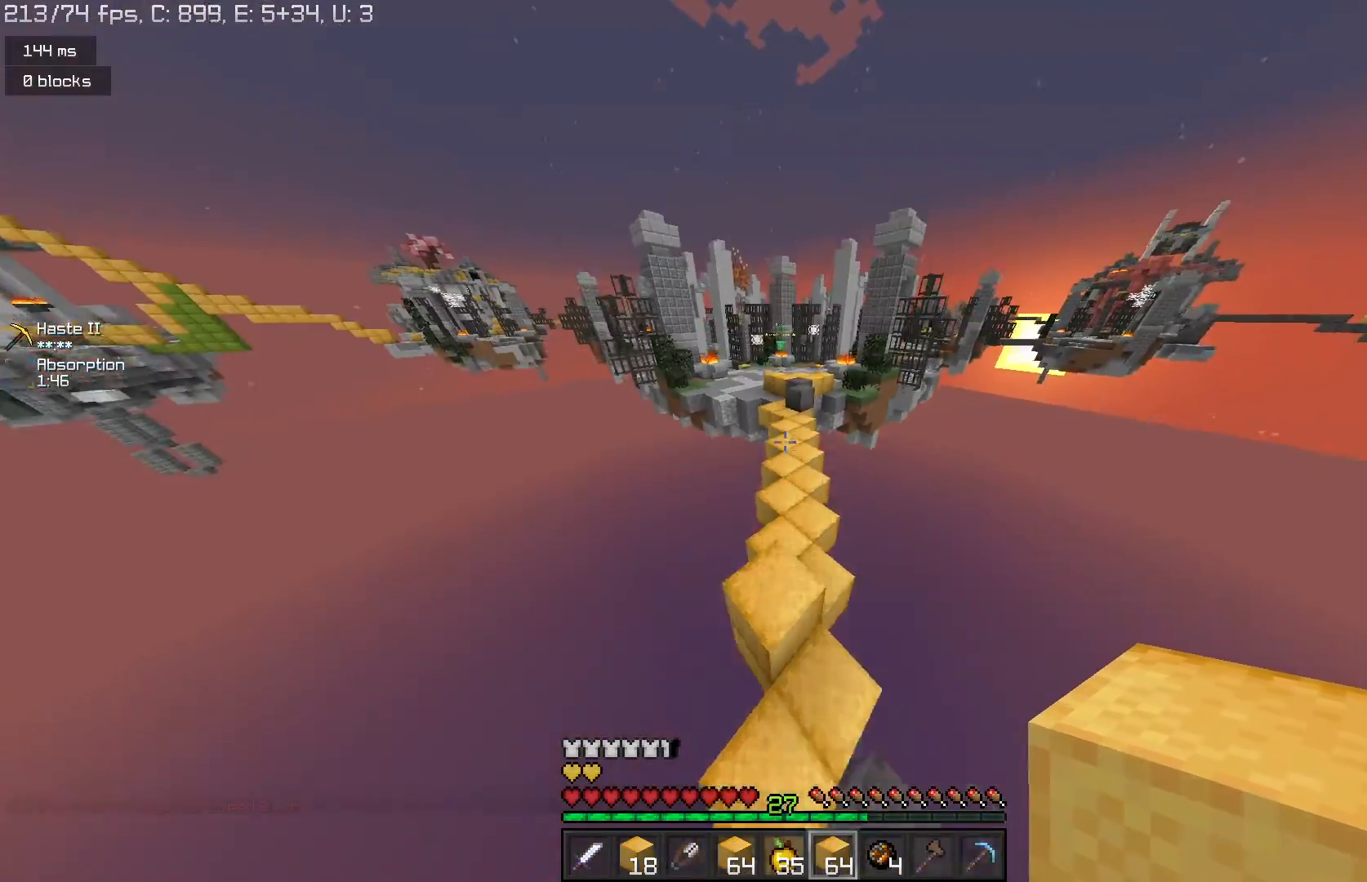
{"keys": ["space", "w"], "mouse": [], "events": []}
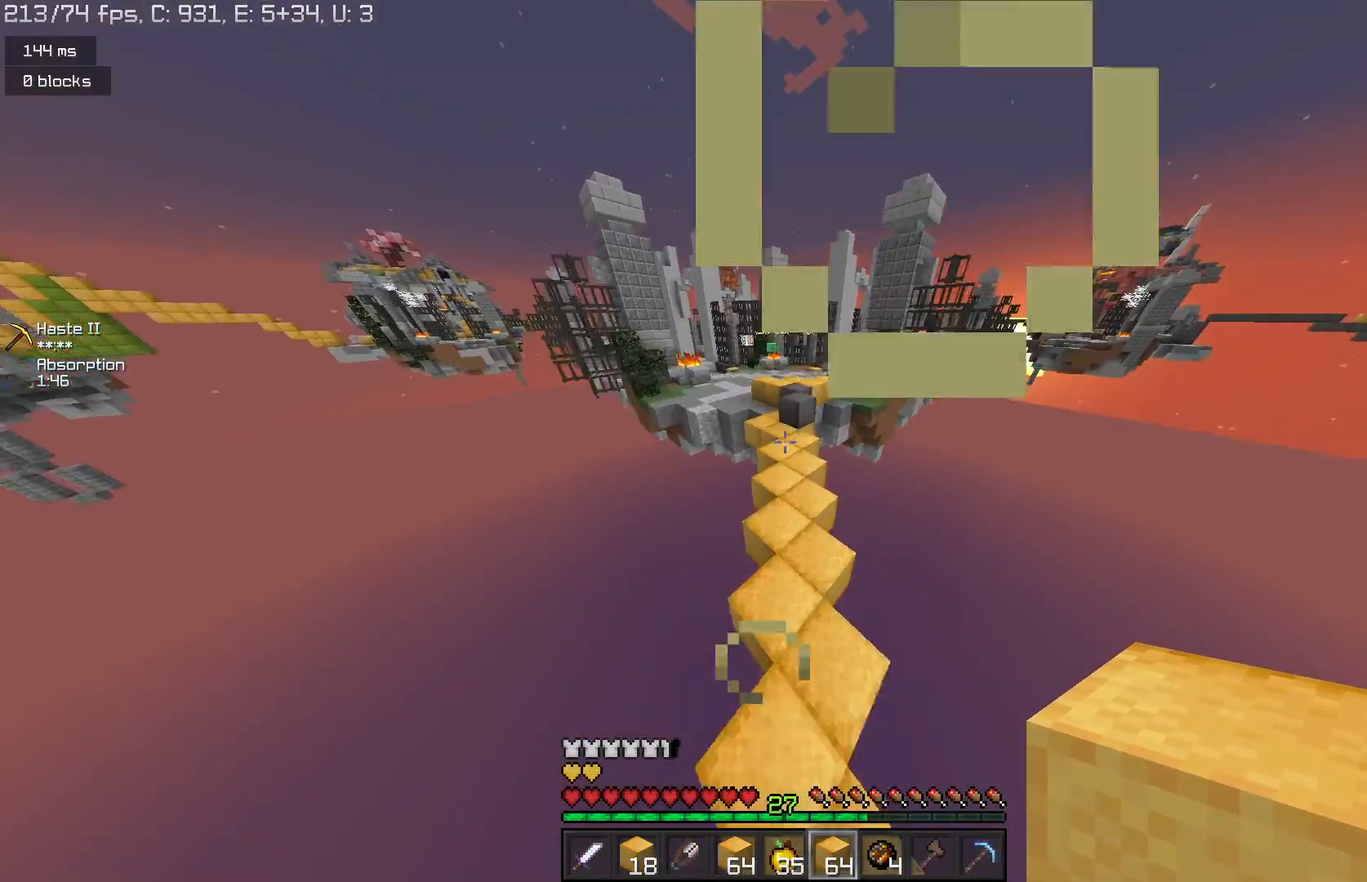
{"keys": ["w"], "mouse": [], "events": [[333, "d", "down"], [333, "space", "up"], [400, "d", "up"]]}
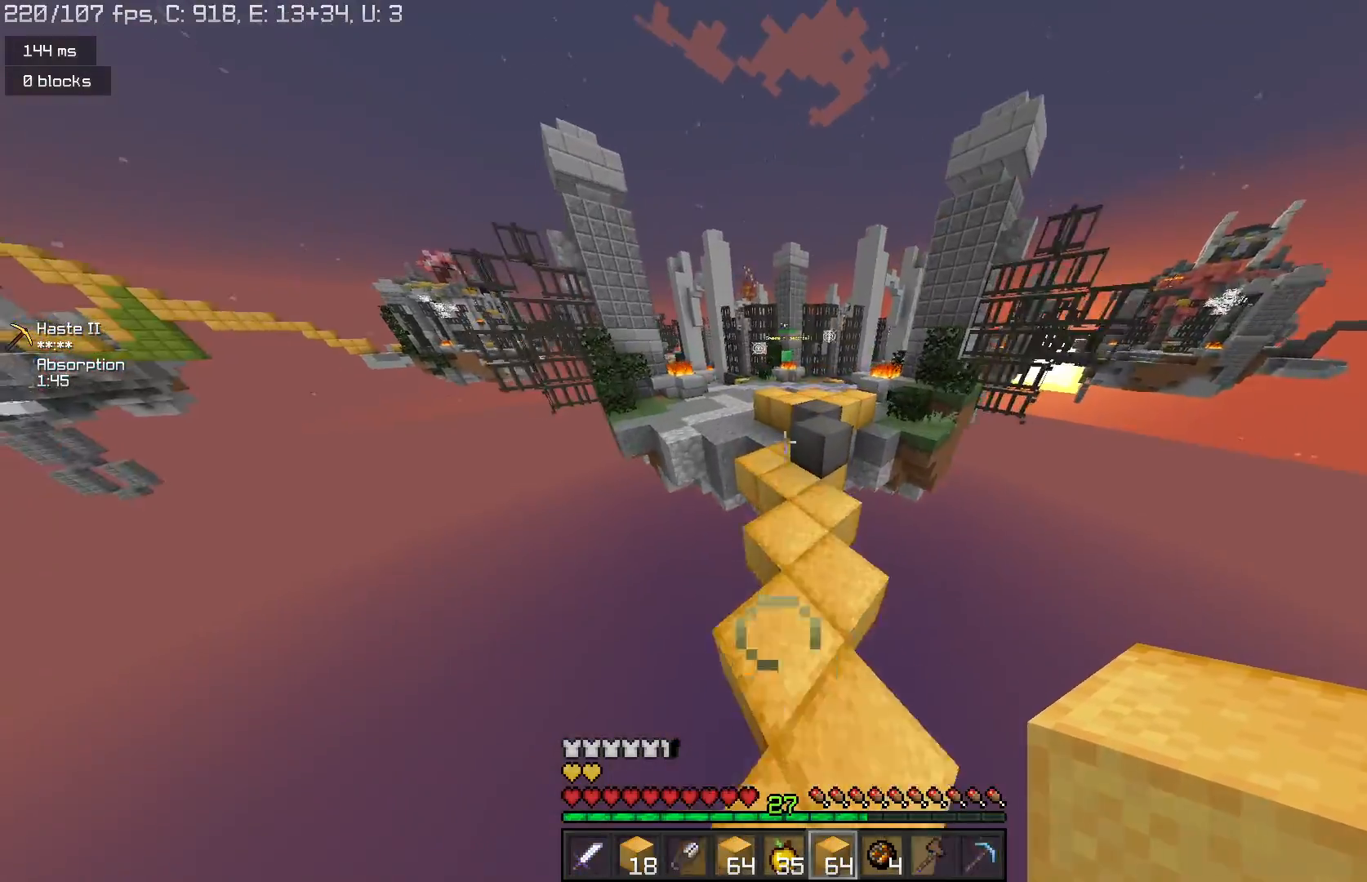
{"keys": ["space", "w"], "mouse": [], "events": [[200, "space", "down"]]}
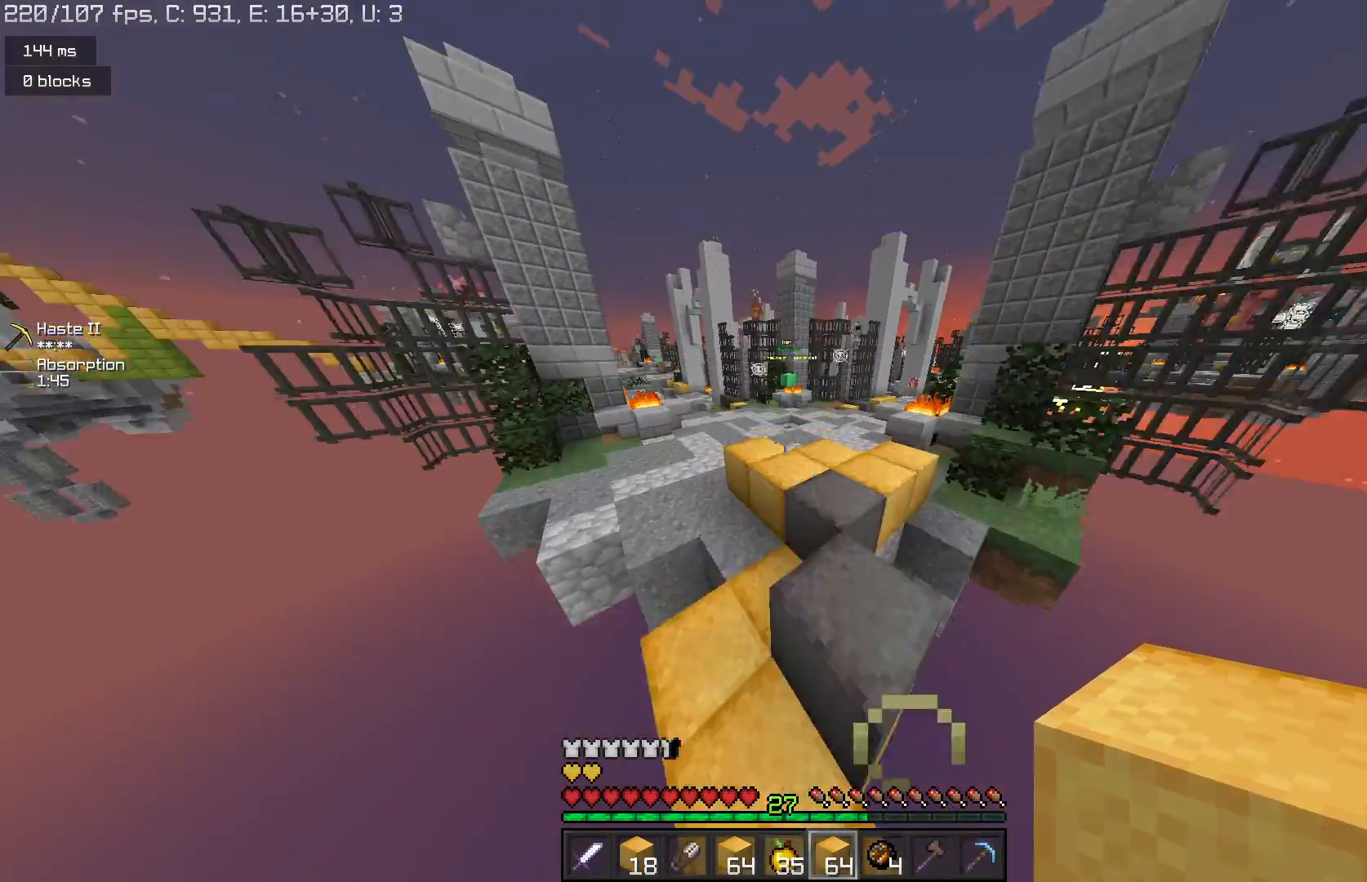
{"keys": ["space", "w"], "mouse": [], "events": []}
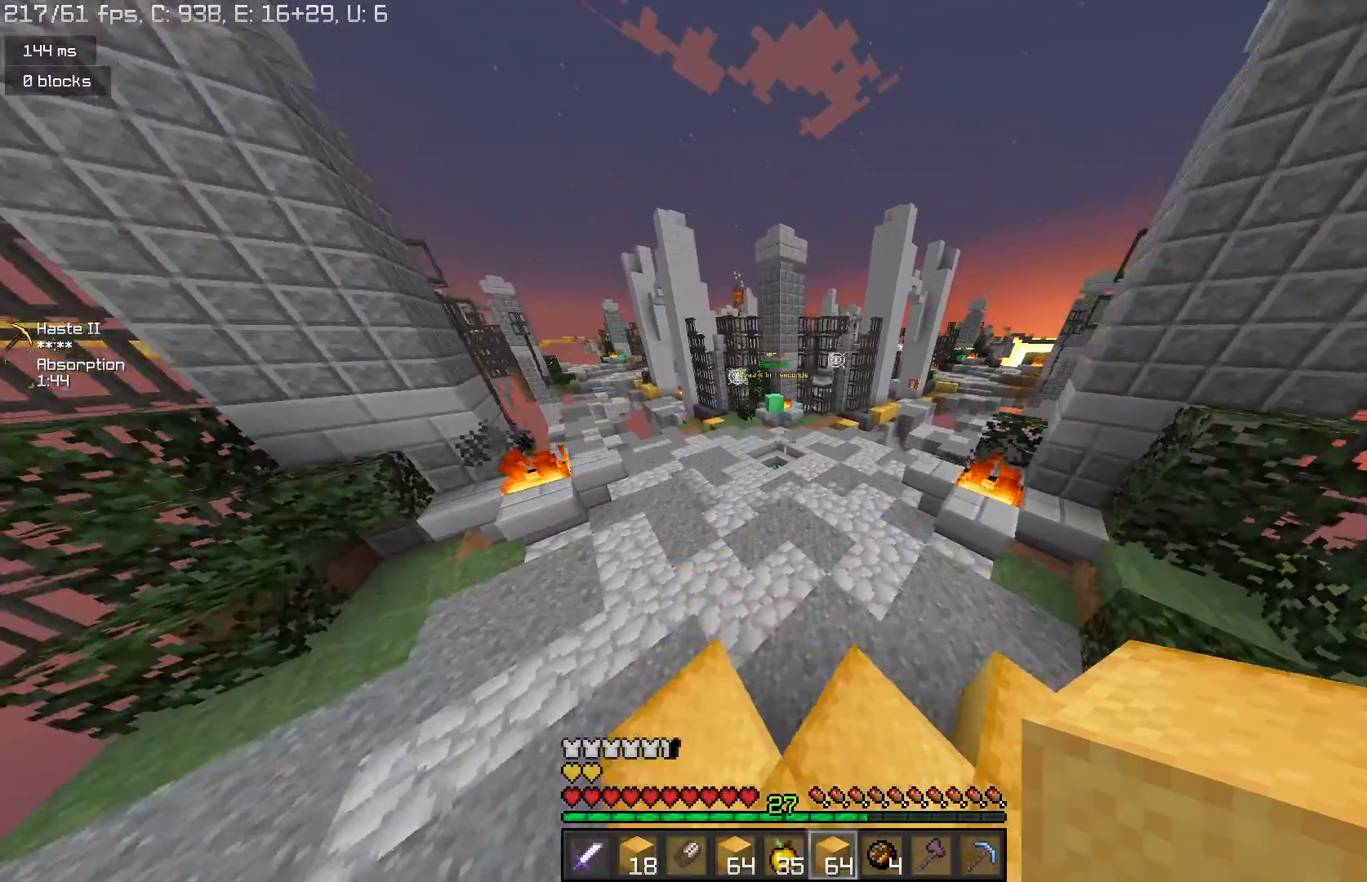
{"keys": ["space", "w"], "mouse": [], "events": [[33, "space", "up"], [300, "space", "down"]]}
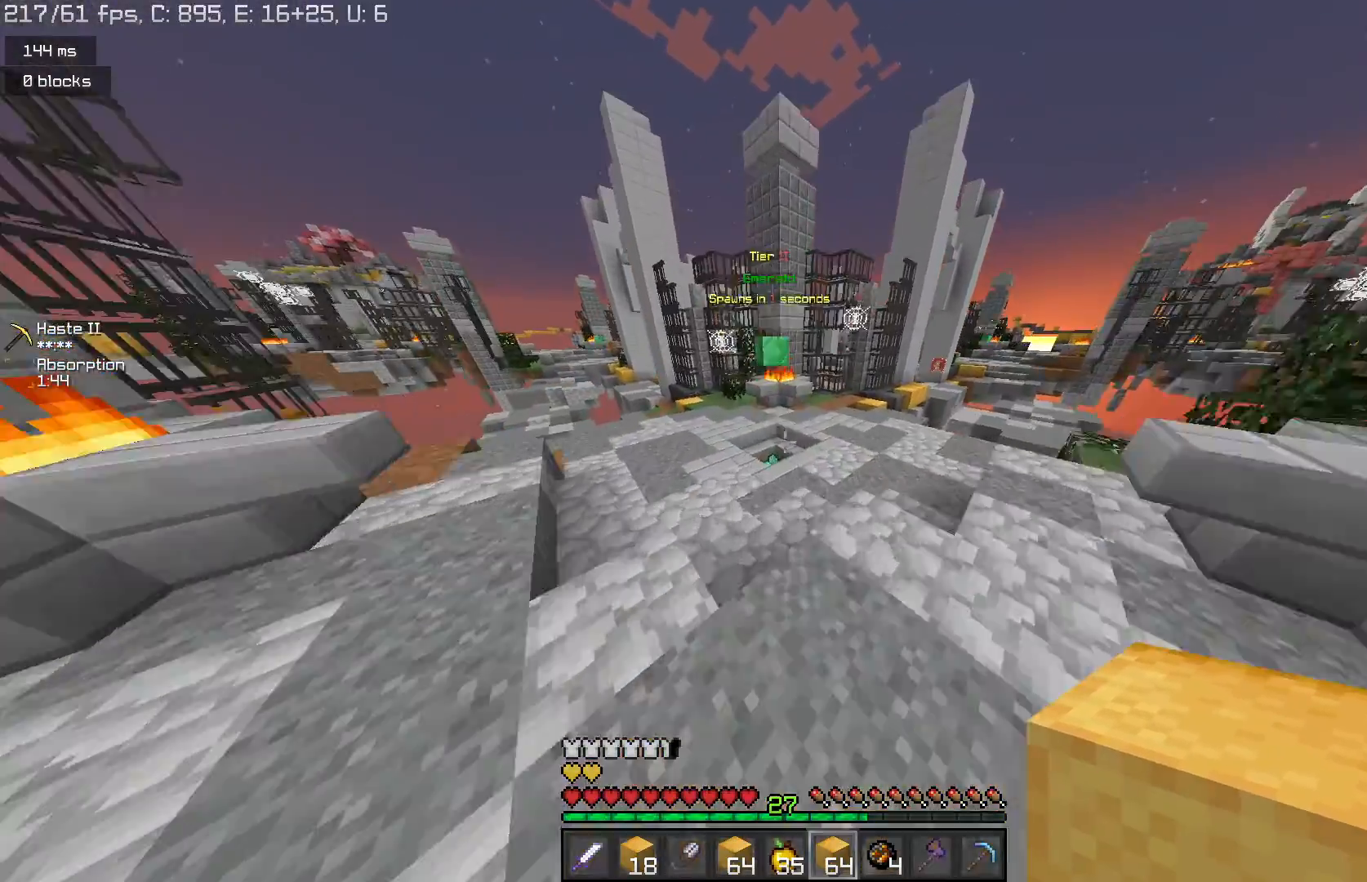
{"keys": ["w"], "mouse": [], "events": [[200, "space", "up"]]}
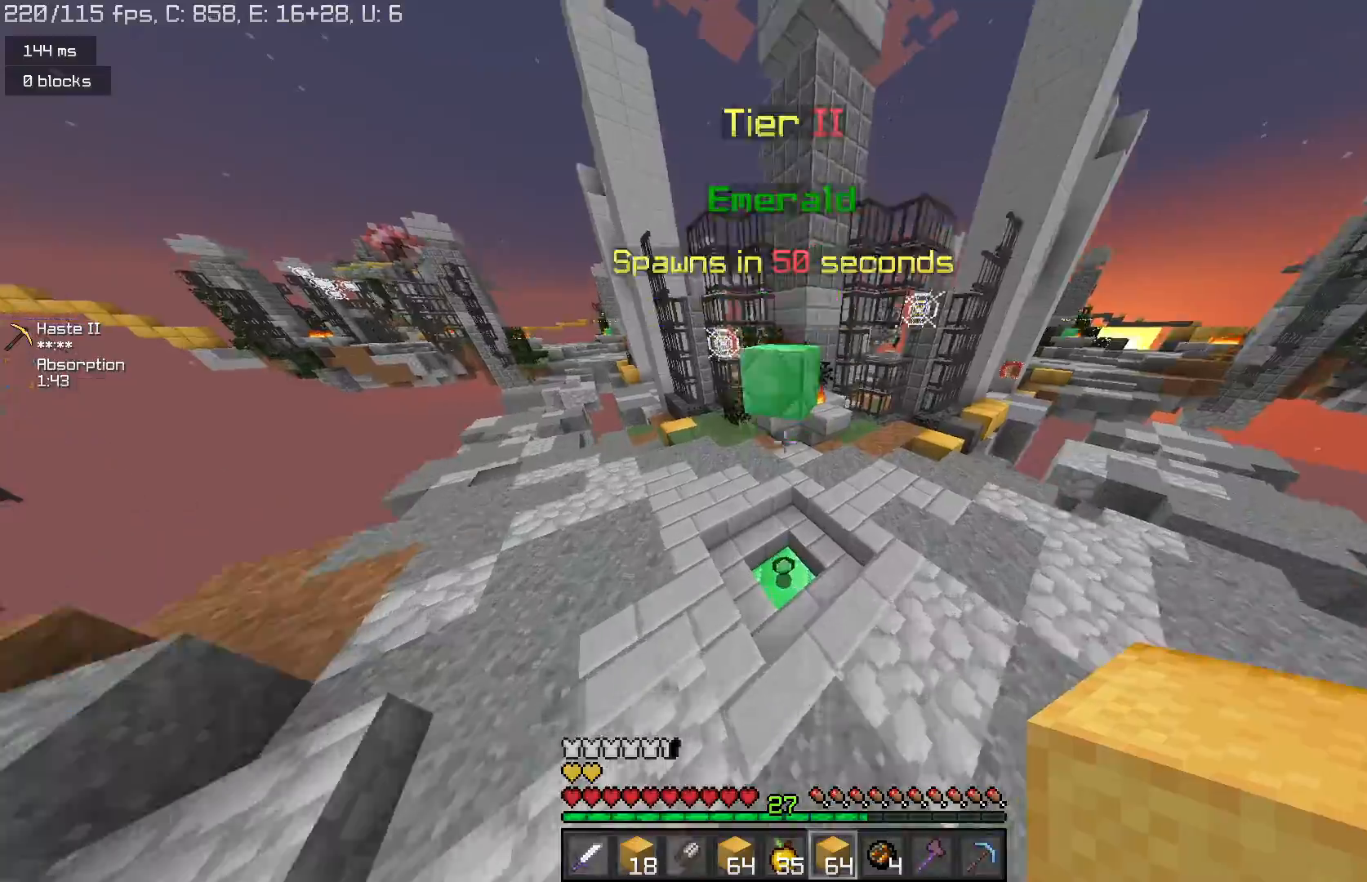
{"keys": ["space", "w"], "mouse": [], "events": [[500, "space", "down"]]}
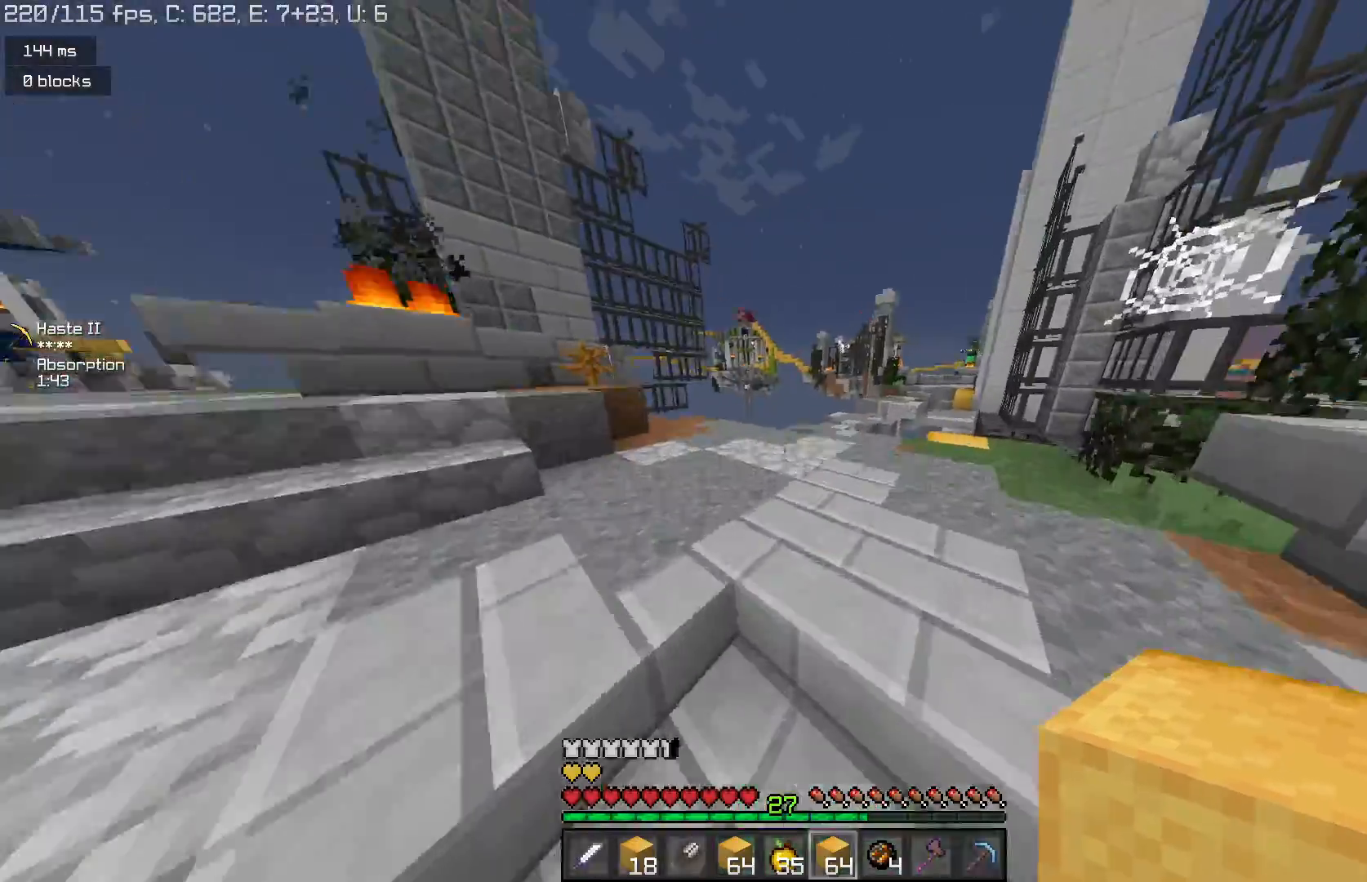
{"keys": ["space", "w"], "mouse": [], "events": [[267, "space", "up"], [467, "space", "down"]]}
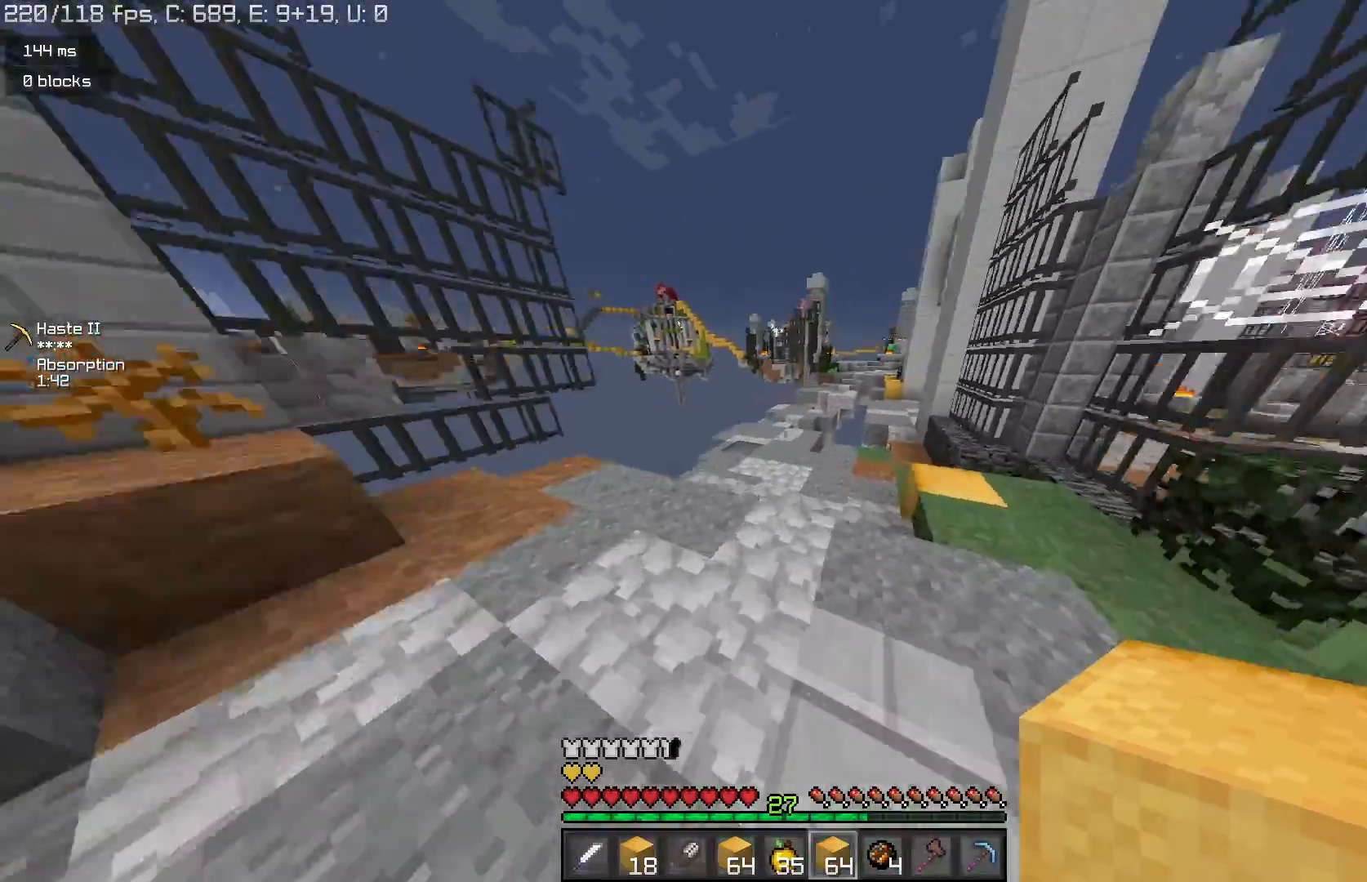
{"keys": ["w"], "mouse": [], "events": [[267, "space", "up"]]}
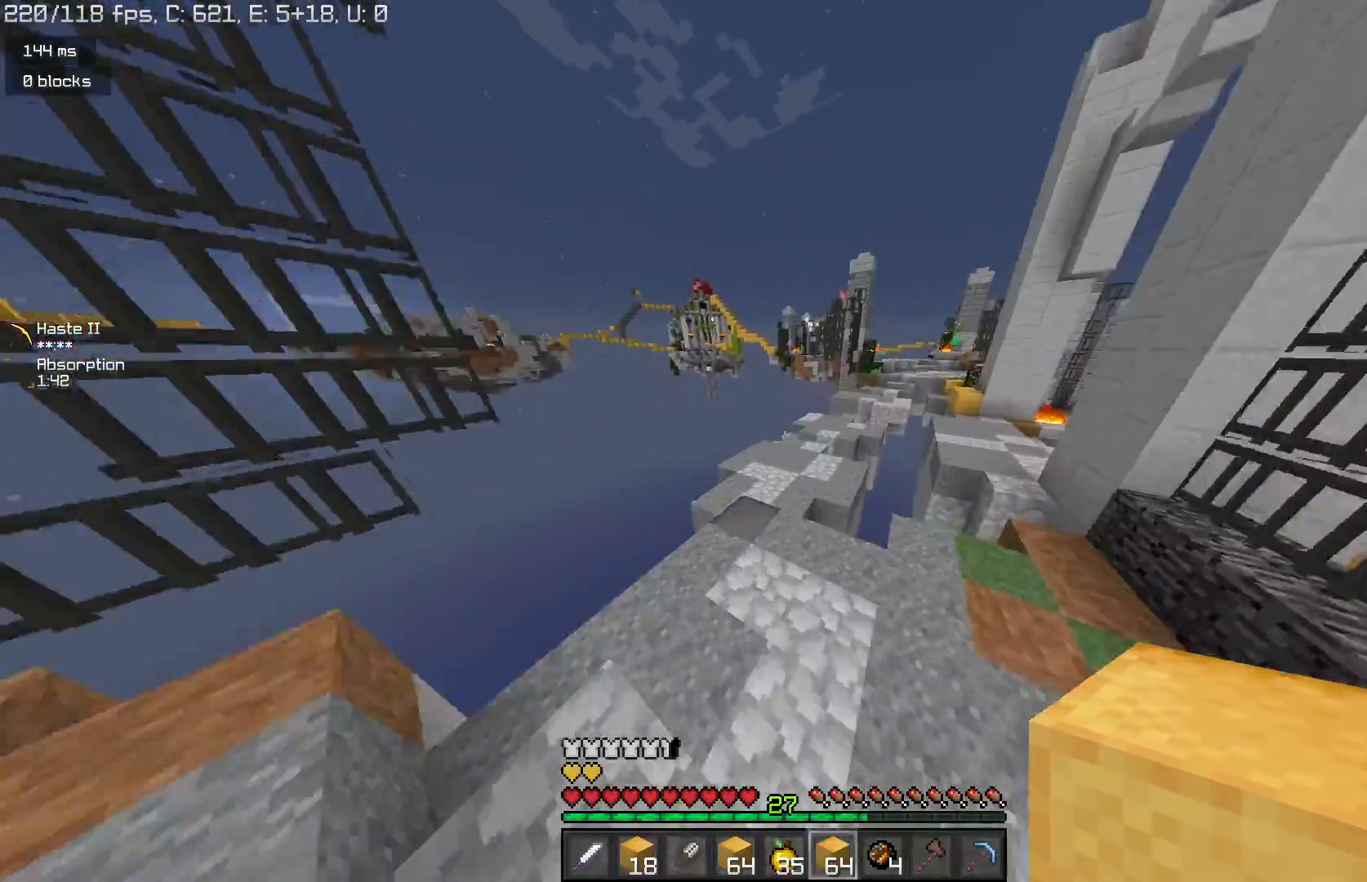
{"keys": ["space", "w"], "mouse": [], "events": [[433, "space", "down"]]}
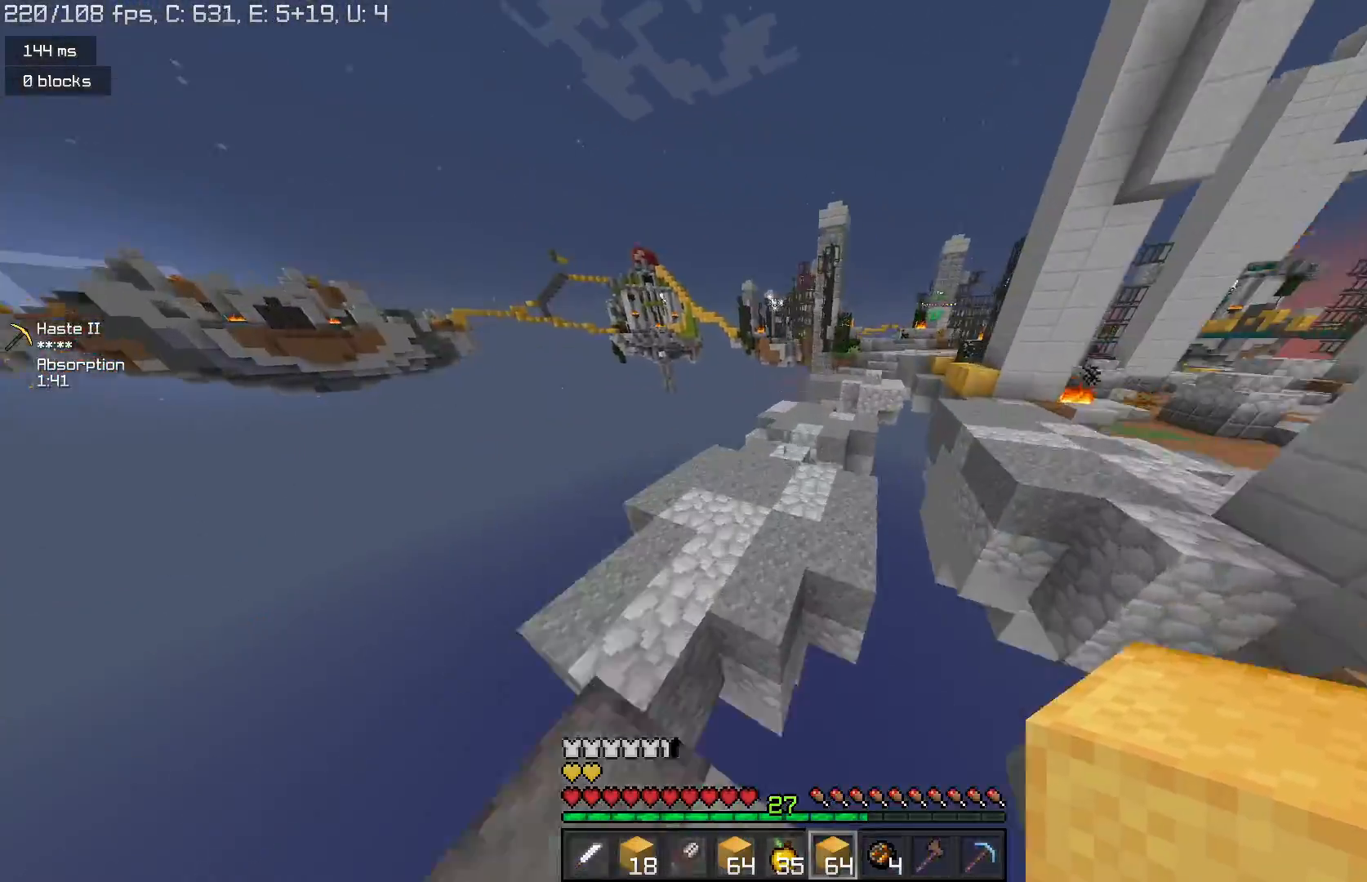
{"keys": ["w"], "mouse": [], "events": [[233, "space", "up"]]}